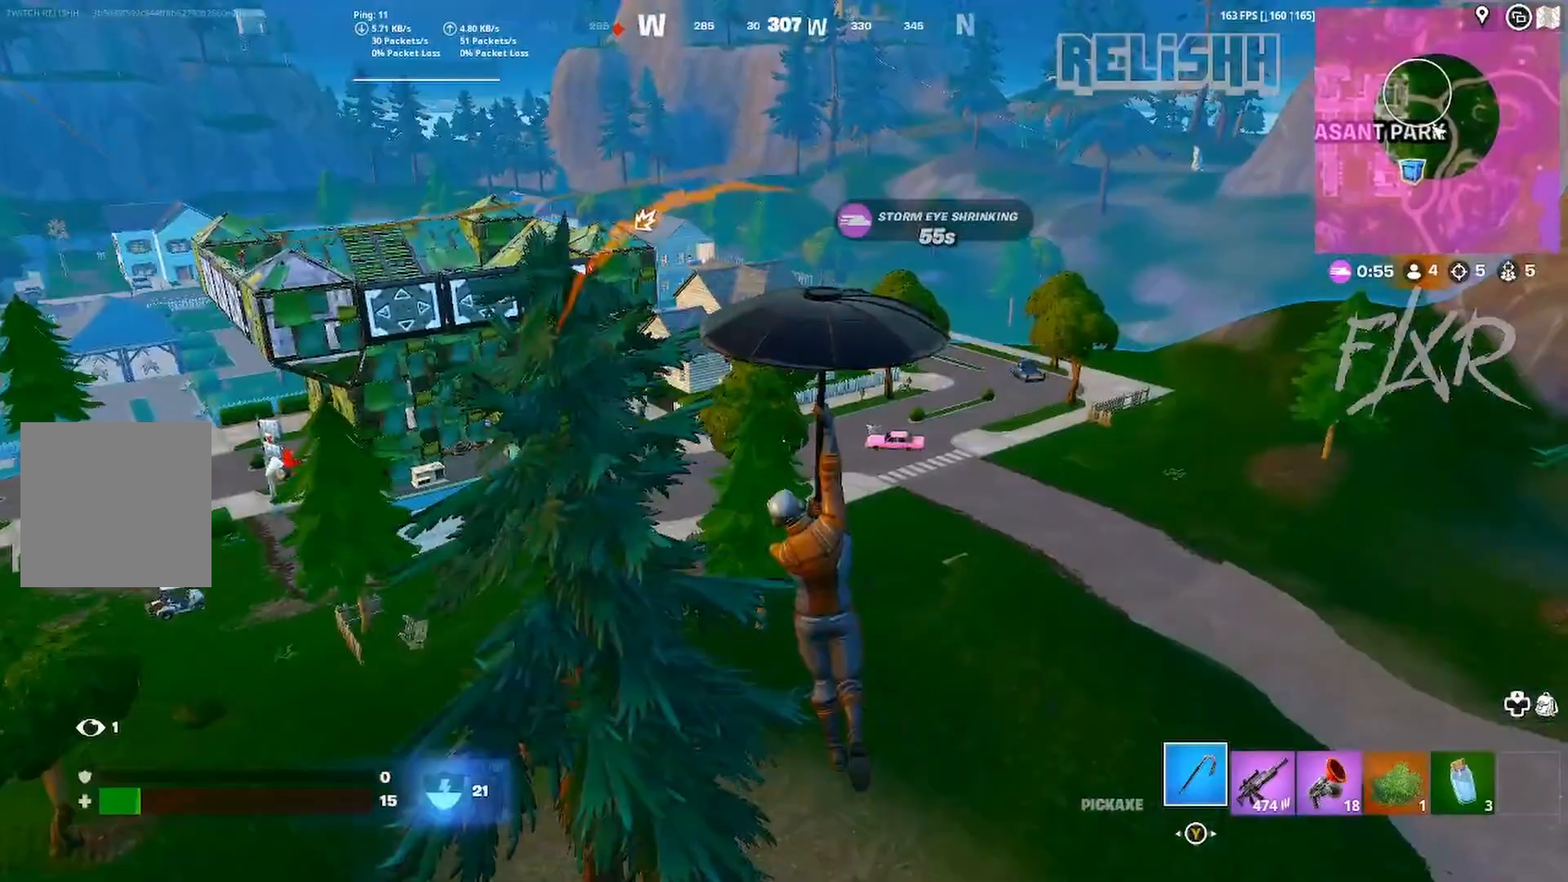
Gameplay with a controller (Xbox layout); each line is a JSON object with the inputs held at the frame after it (dt_ms = milliseconds from this image to that frame). "events" lists button and stick changes between this image and that frame as [ms after this image, input, new state], when the widget could be followed in between.
{"dt_ms": 500, "buttons": [], "left_stick": "up-left", "right_stick": "center", "events": [[17, "left_stick", "up-left"], [83, "right_stick", "up-left"], [150, "right_stick", "center"], [167, "left_stick", "up"], [417, "left_stick", "up-left"]]}
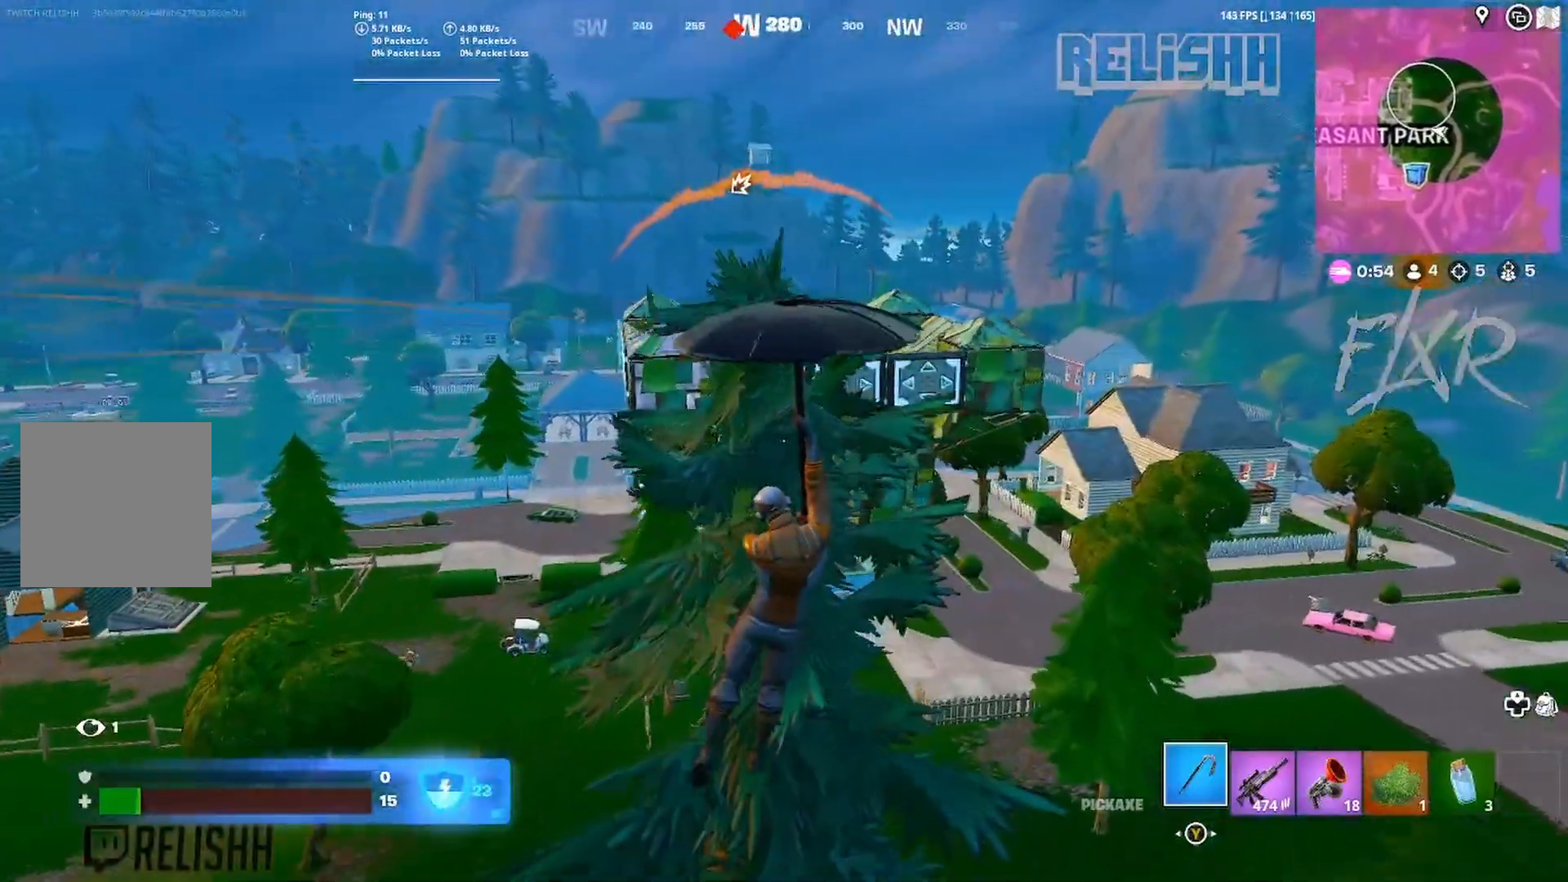
{"dt_ms": 500, "buttons": [], "left_stick": "right", "right_stick": "center", "events": [[200, "left_stick", "right"]]}
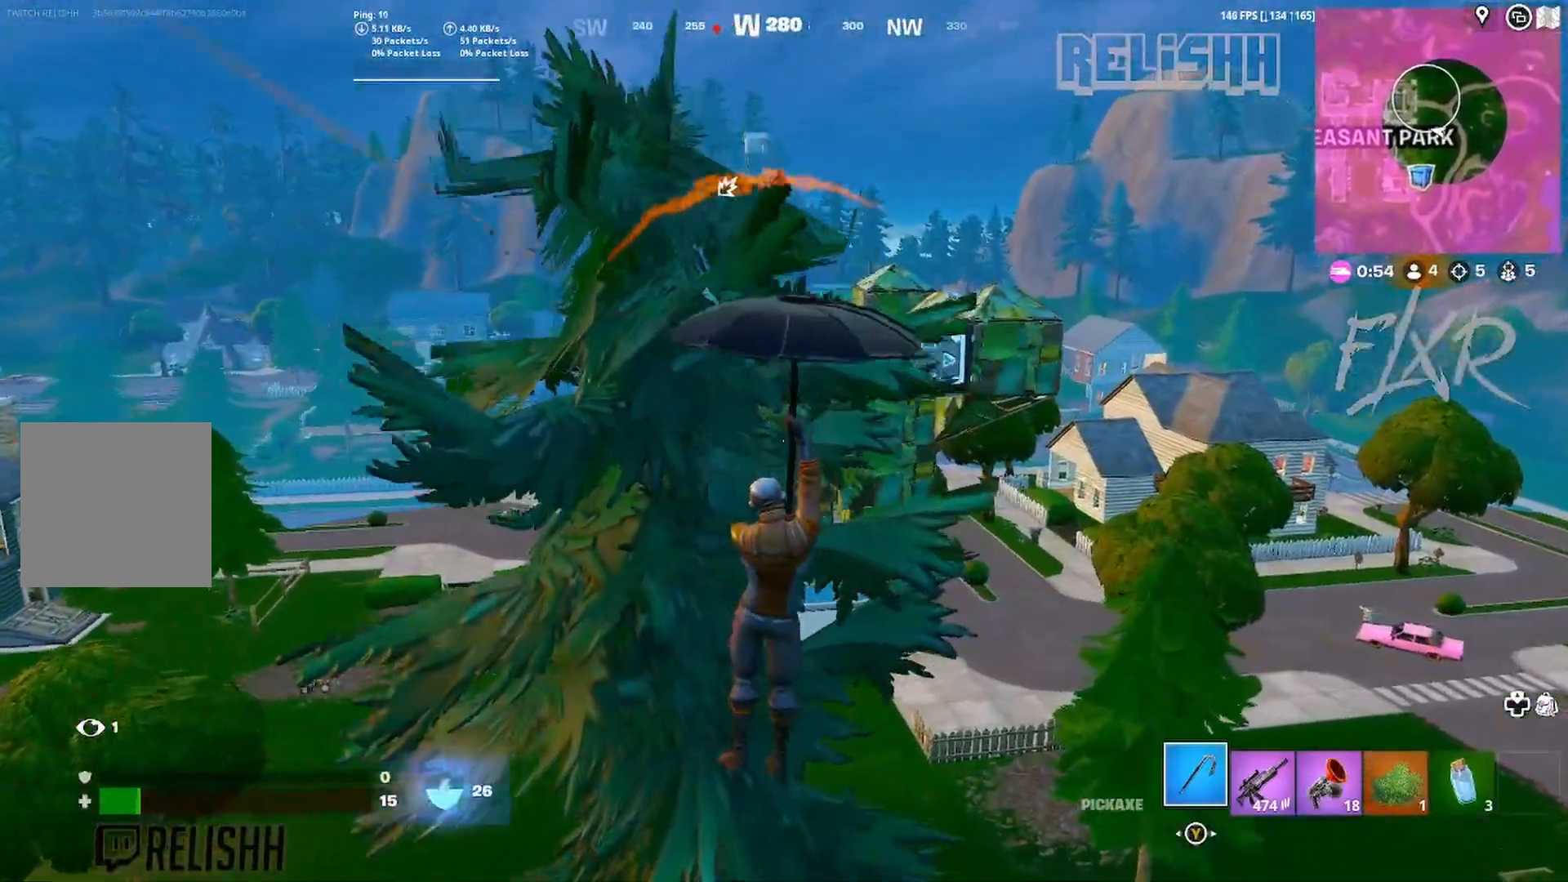
{"dt_ms": 500, "buttons": [], "left_stick": "up", "right_stick": "center", "events": [[217, "left_stick", "up-right"], [350, "left_stick", "up"]]}
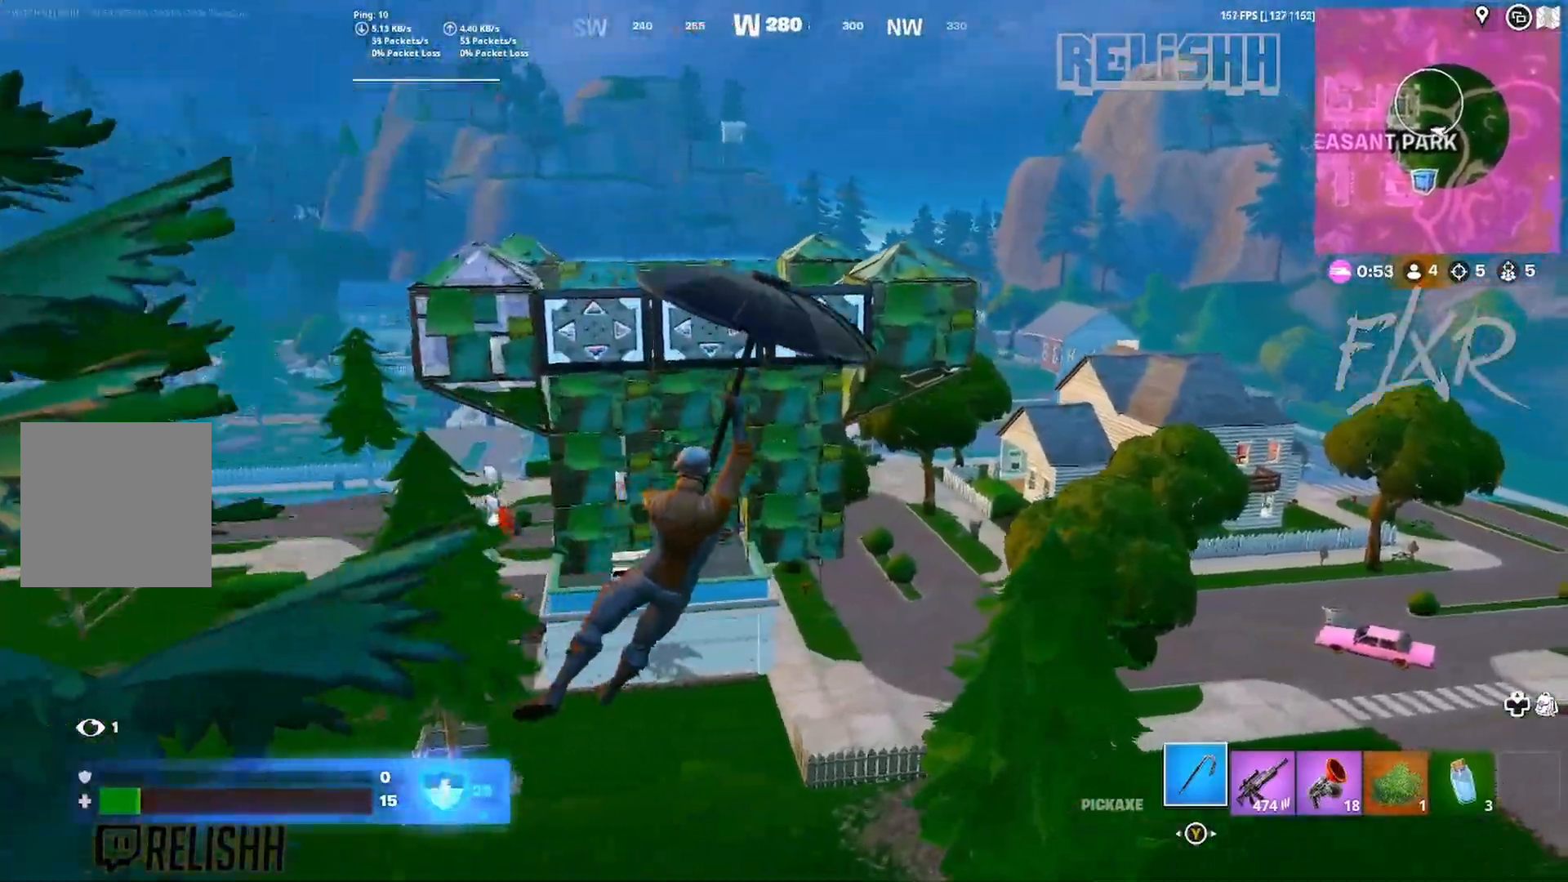
{"dt_ms": 500, "buttons": [], "left_stick": "up", "right_stick": "center", "events": []}
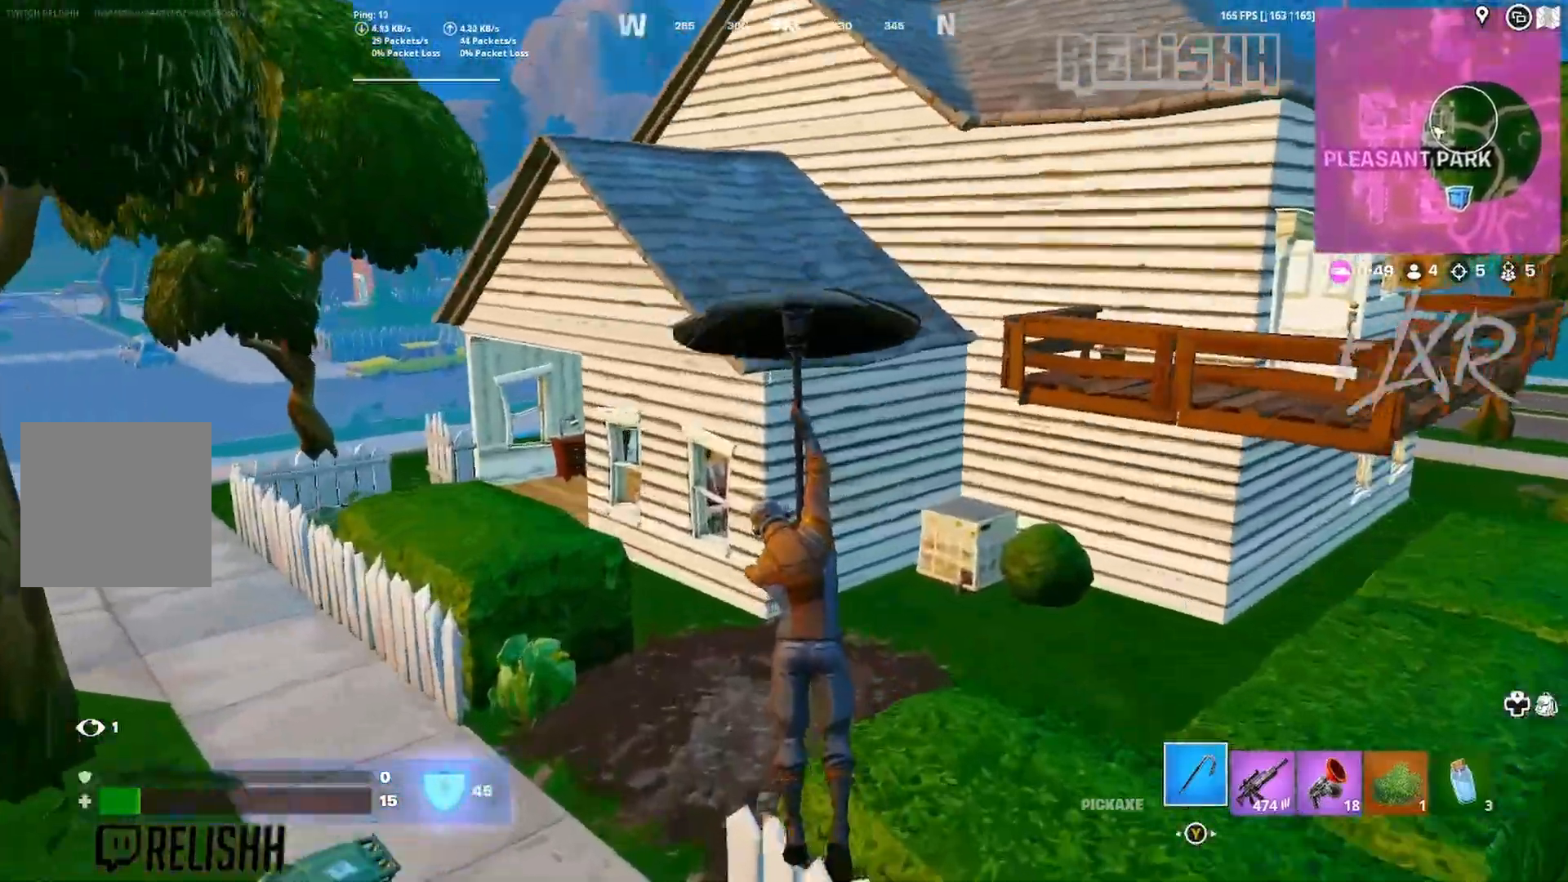
{"dt_ms": 500, "buttons": [], "left_stick": "up-left", "right_stick": "left", "events": [[367, "left_stick", "up-left"], [433, "right_stick", "left"]]}
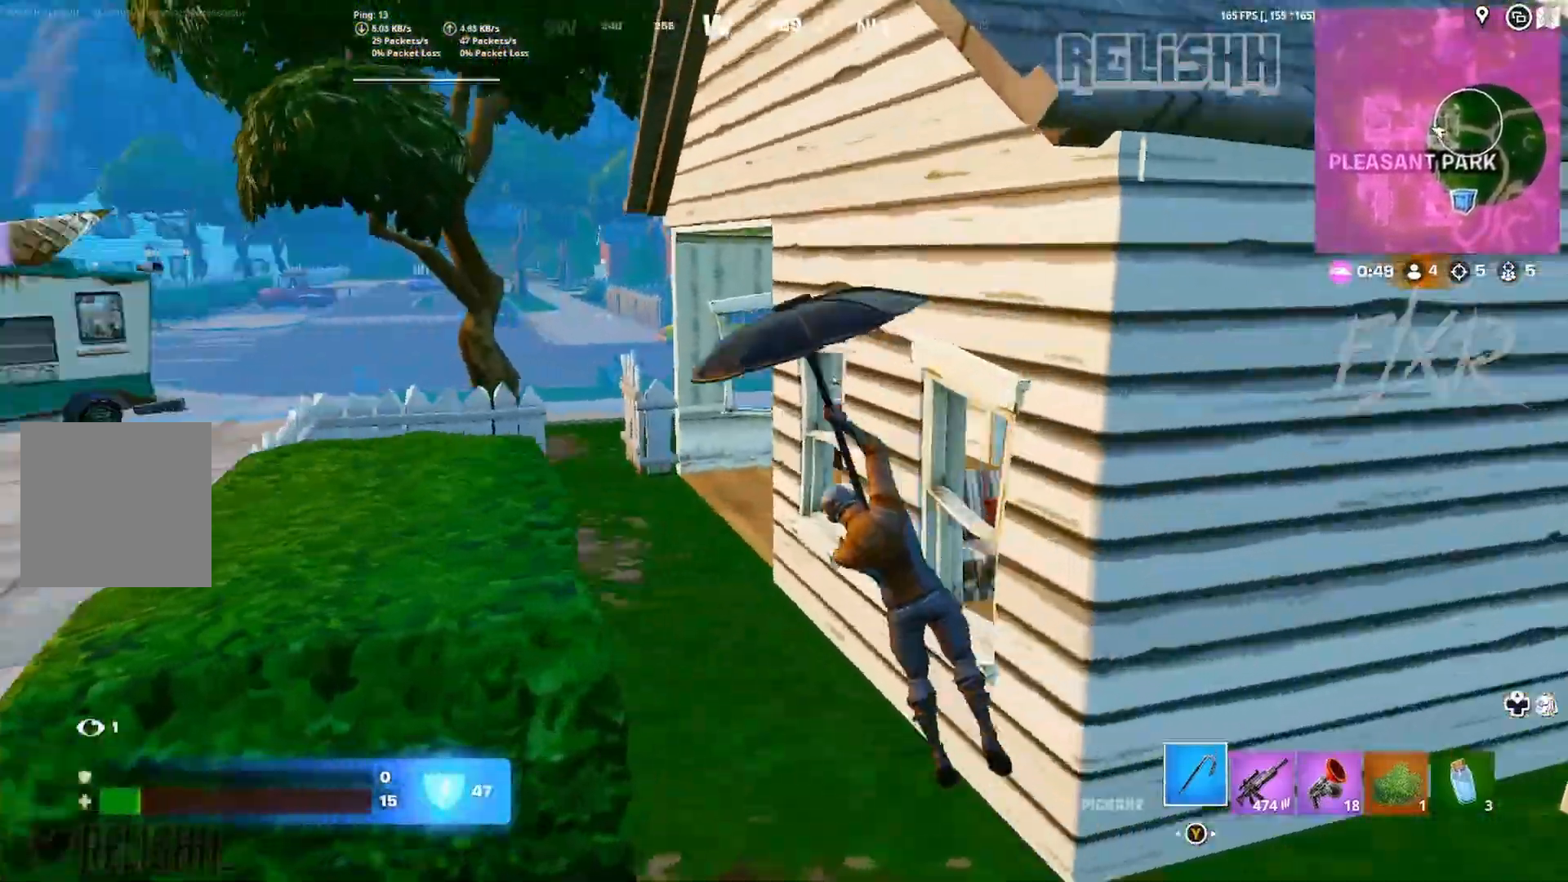
{"dt_ms": 500, "buttons": [], "left_stick": "up", "right_stick": "right", "events": [[17, "right_stick", "center"], [133, "L3", "down"], [217, "right_stick", "left"], [283, "right_stick", "center"], [350, "L3", "up"], [350, "left_stick", "up"], [467, "right_stick", "right"]]}
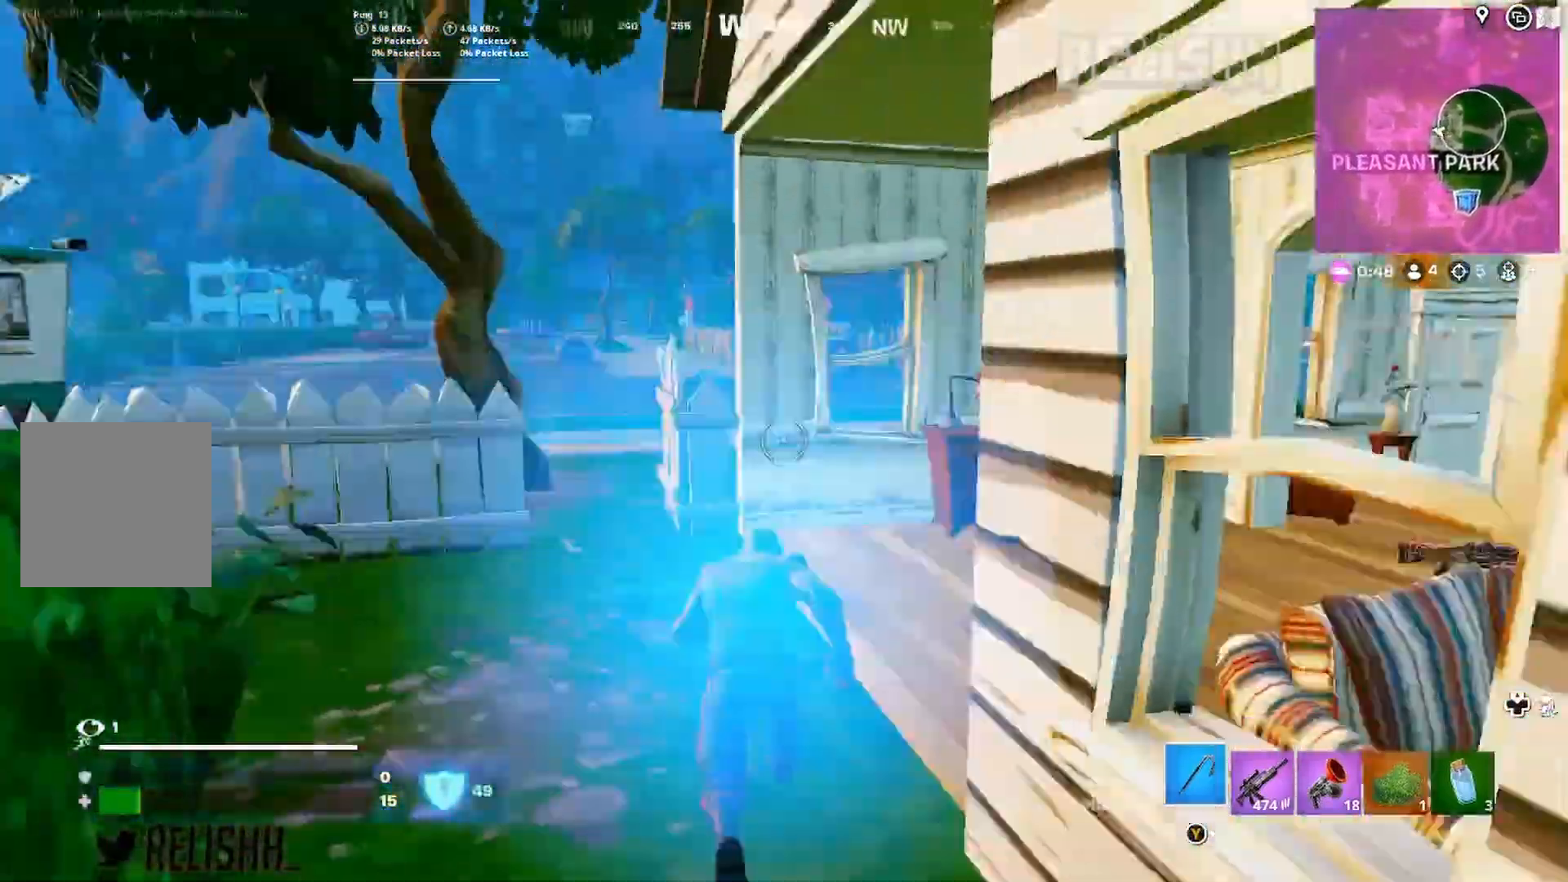
{"dt_ms": 1000, "buttons": [], "left_stick": "up-right", "right_stick": "center"}
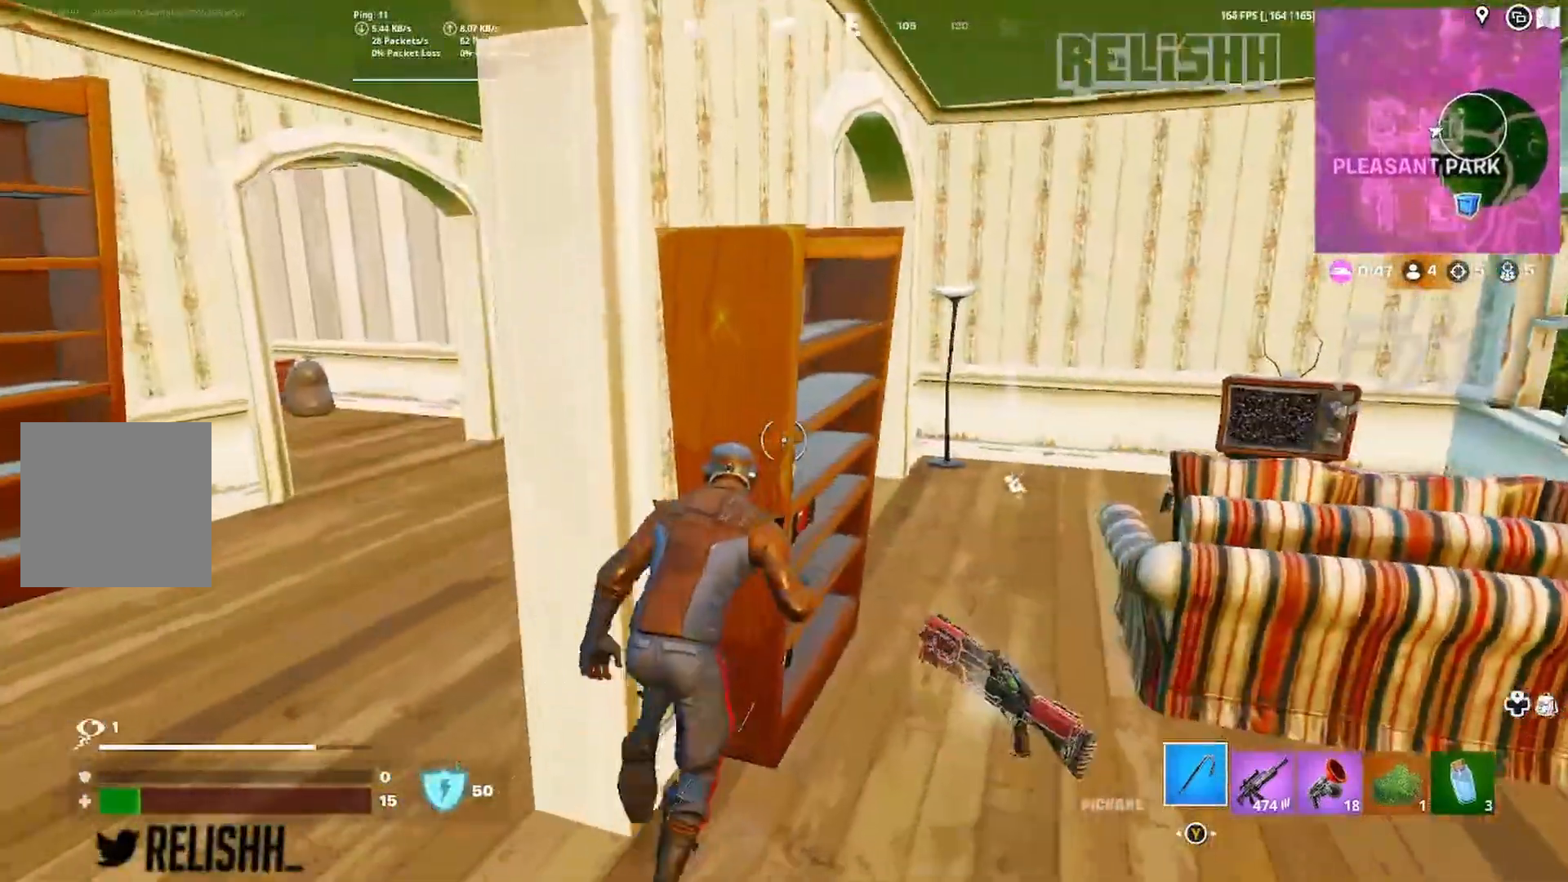
{"dt_ms": 500, "buttons": [], "left_stick": "up", "right_stick": "center", "events": [[200, "right_stick", "right"], [300, "right_stick", "center"], [450, "left_stick", "up"]]}
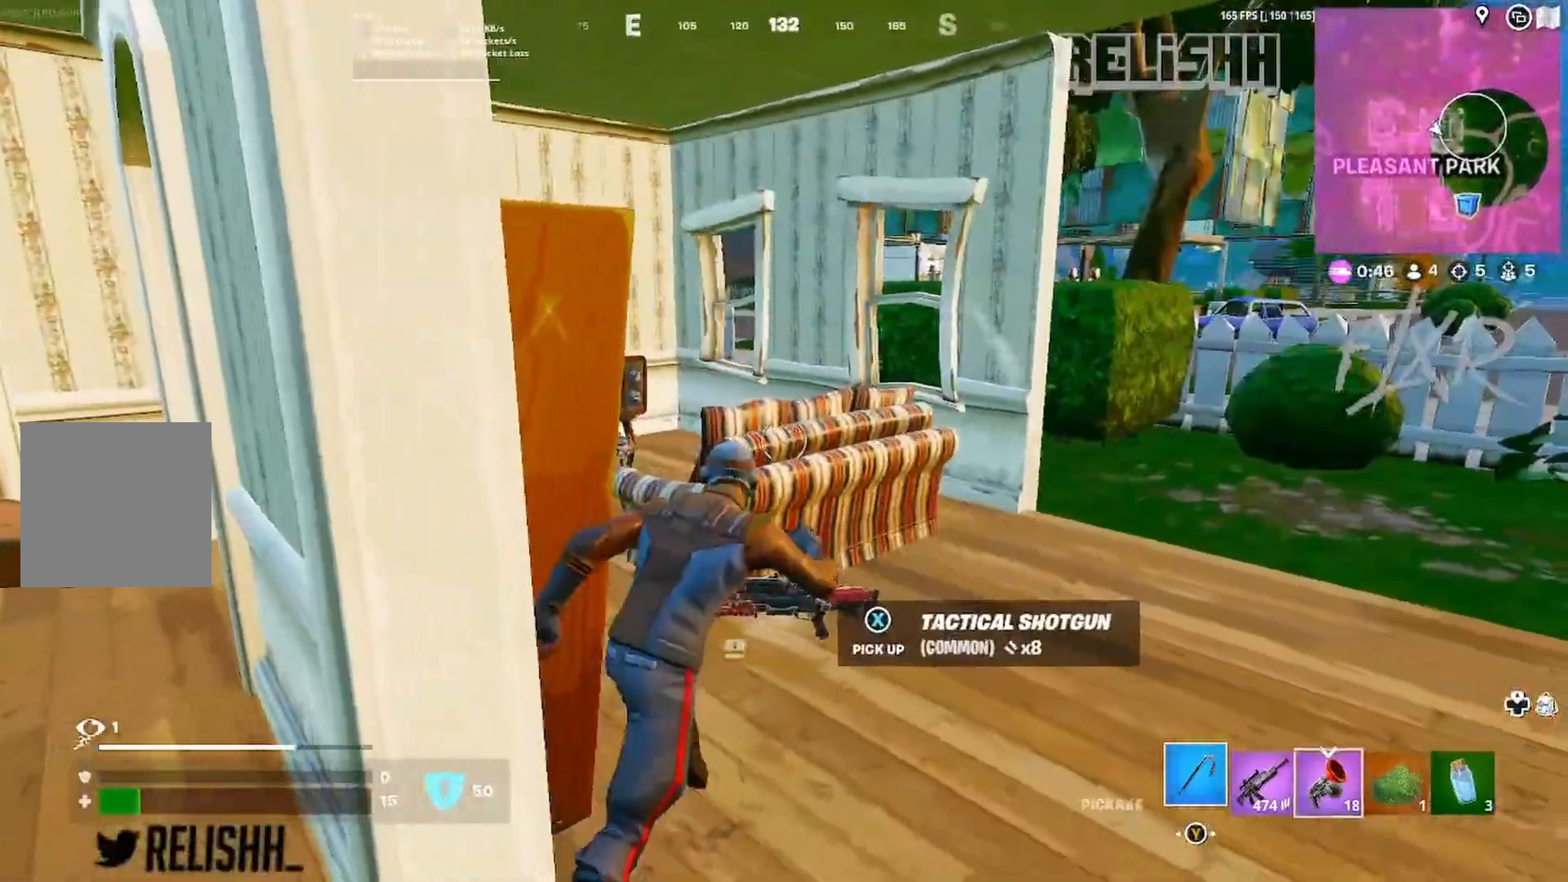
{"dt_ms": 500, "buttons": [], "left_stick": "up", "right_stick": "center", "events": [[200, "right_stick", "left"], [267, "DPAD_RIGHT", "down"], [283, "right_stick", "center"], [367, "DPAD_RIGHT", "up"]]}
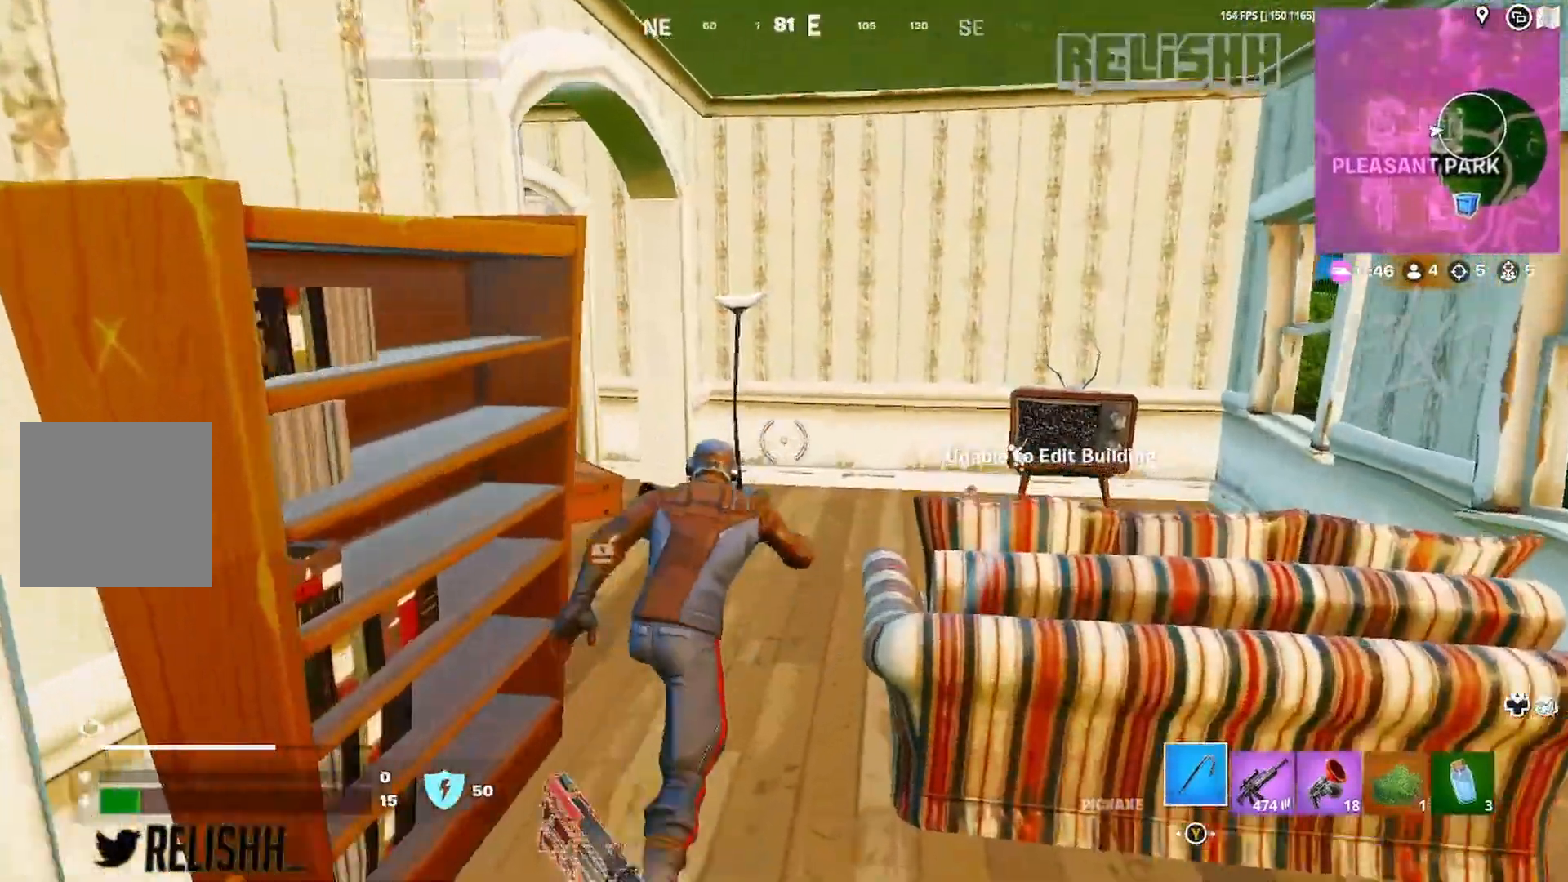
{"dt_ms": 500, "buttons": [], "left_stick": "up-left", "right_stick": "center", "events": [[167, "left_stick", "up-left"], [200, "right_stick", "left"], [300, "right_stick", "center"]]}
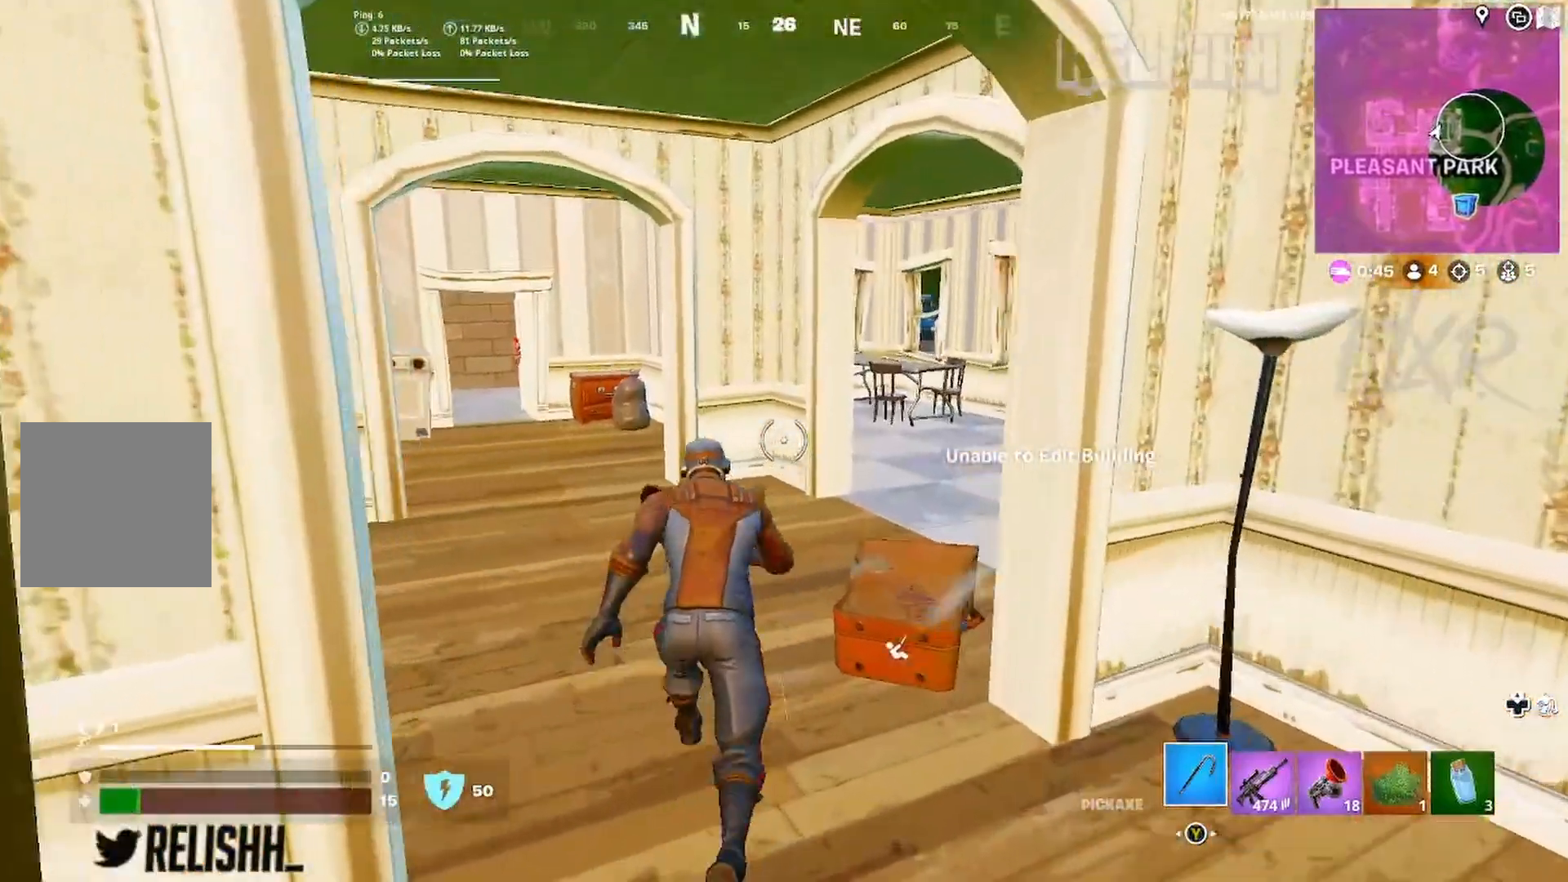
{"dt_ms": 500, "buttons": [], "left_stick": "up", "right_stick": "center", "events": [[150, "left_stick", "up"], [217, "right_stick", "right"], [317, "right_stick", "center"]]}
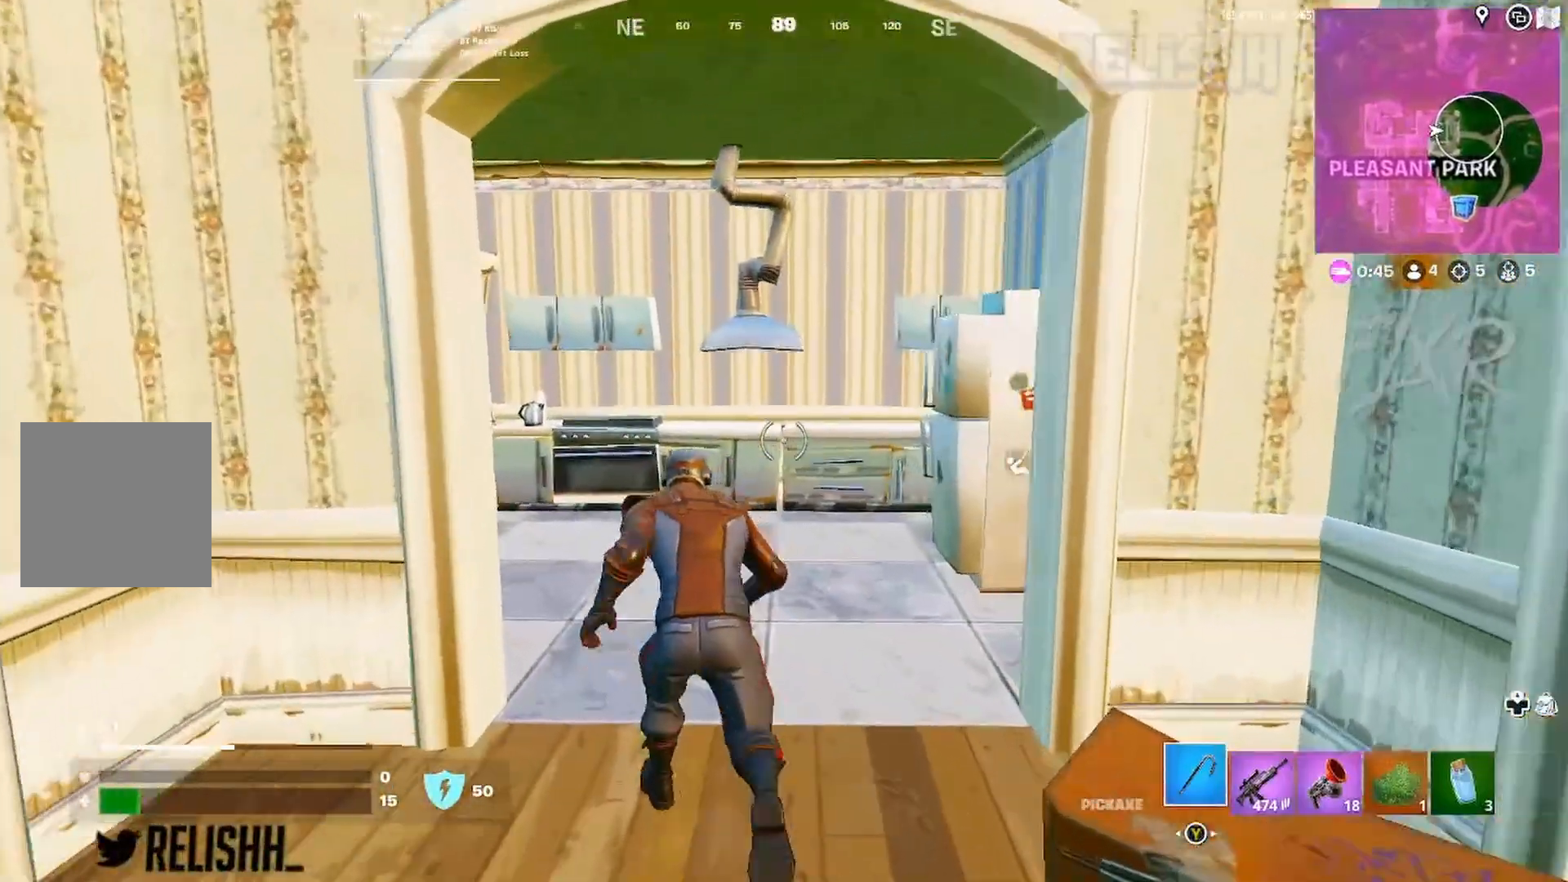
{"dt_ms": 500, "buttons": [], "left_stick": "up-right", "right_stick": "right", "events": [[67, "left_stick", "up-right"], [67, "right_stick", "right"], [217, "right_stick", "center"], [483, "right_stick", "right"]]}
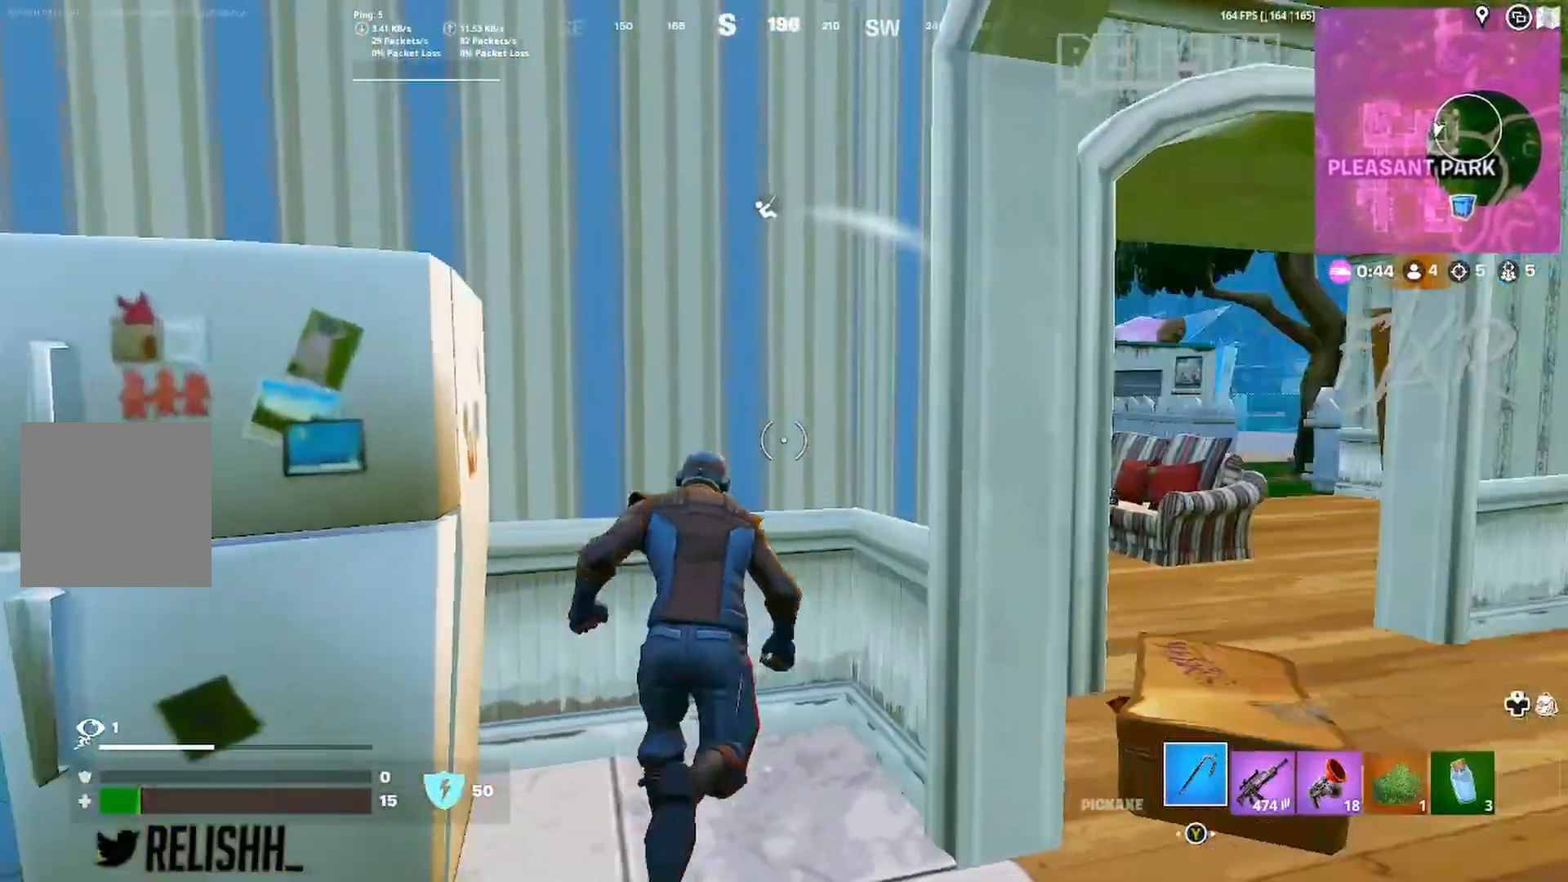
{"dt_ms": 500, "buttons": [], "left_stick": "up-right", "right_stick": "center", "events": [[33, "right_stick", "center"], [67, "left_stick", "down-right"], [167, "L1", "down"], [250, "L1", "up"], [250, "left_stick", "right"], [450, "left_stick", "up-right"]]}
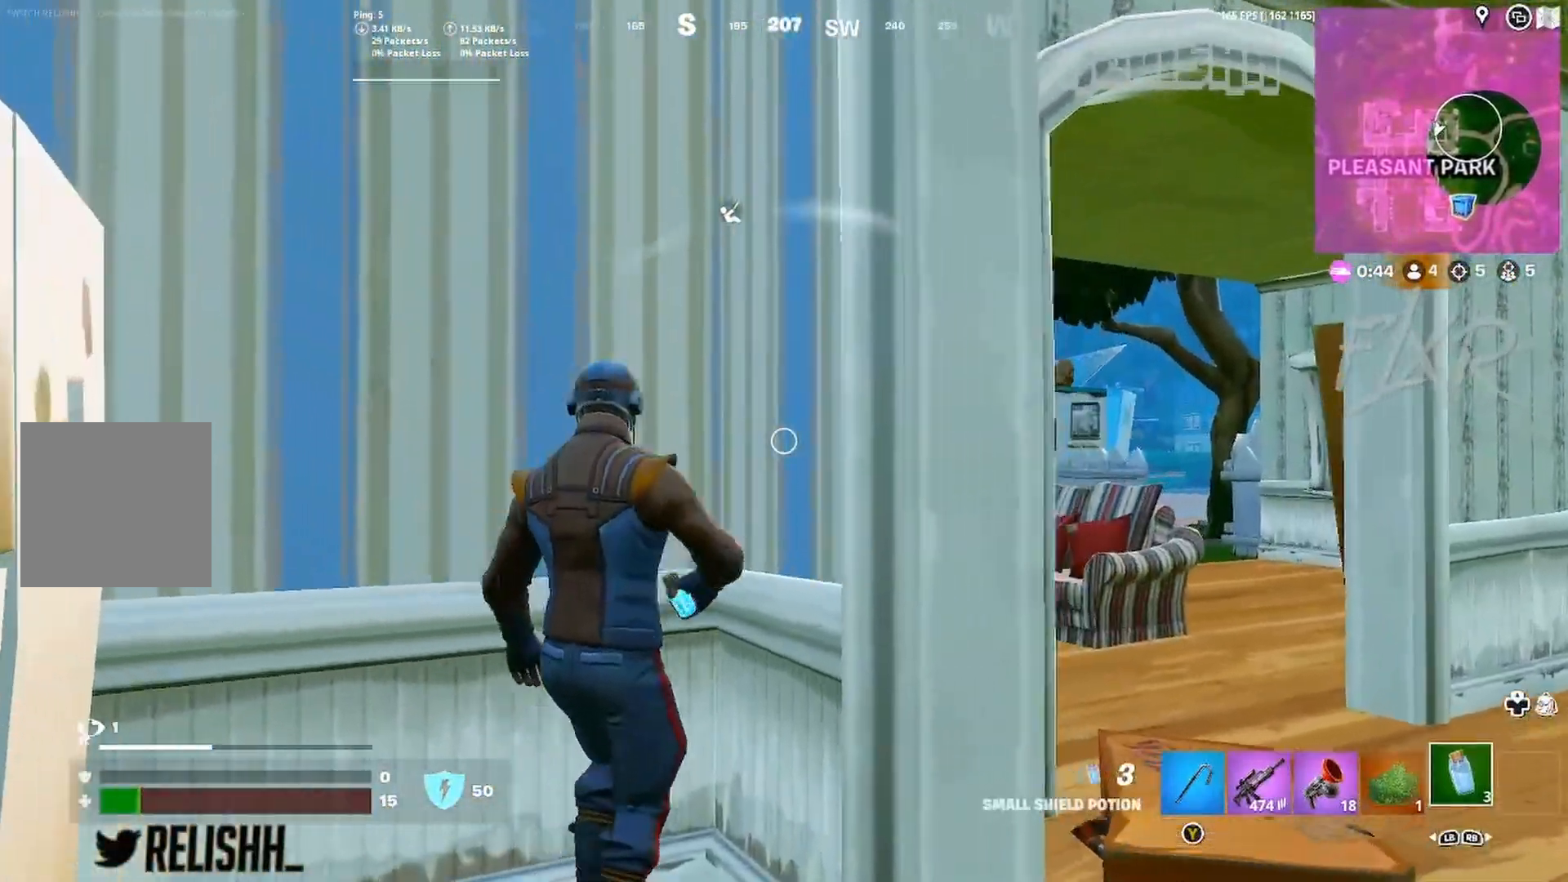
{"dt_ms": 500, "buttons": [], "left_stick": "center", "right_stick": "center", "events": [[83, "left_stick", "center"], [83, "right_stick", "up-right"], [100, "R2", "down"], [133, "right_stick", "center"], [233, "R2", "up"], [450, "right_stick", "down-left"], [500, "right_stick", "center"]]}
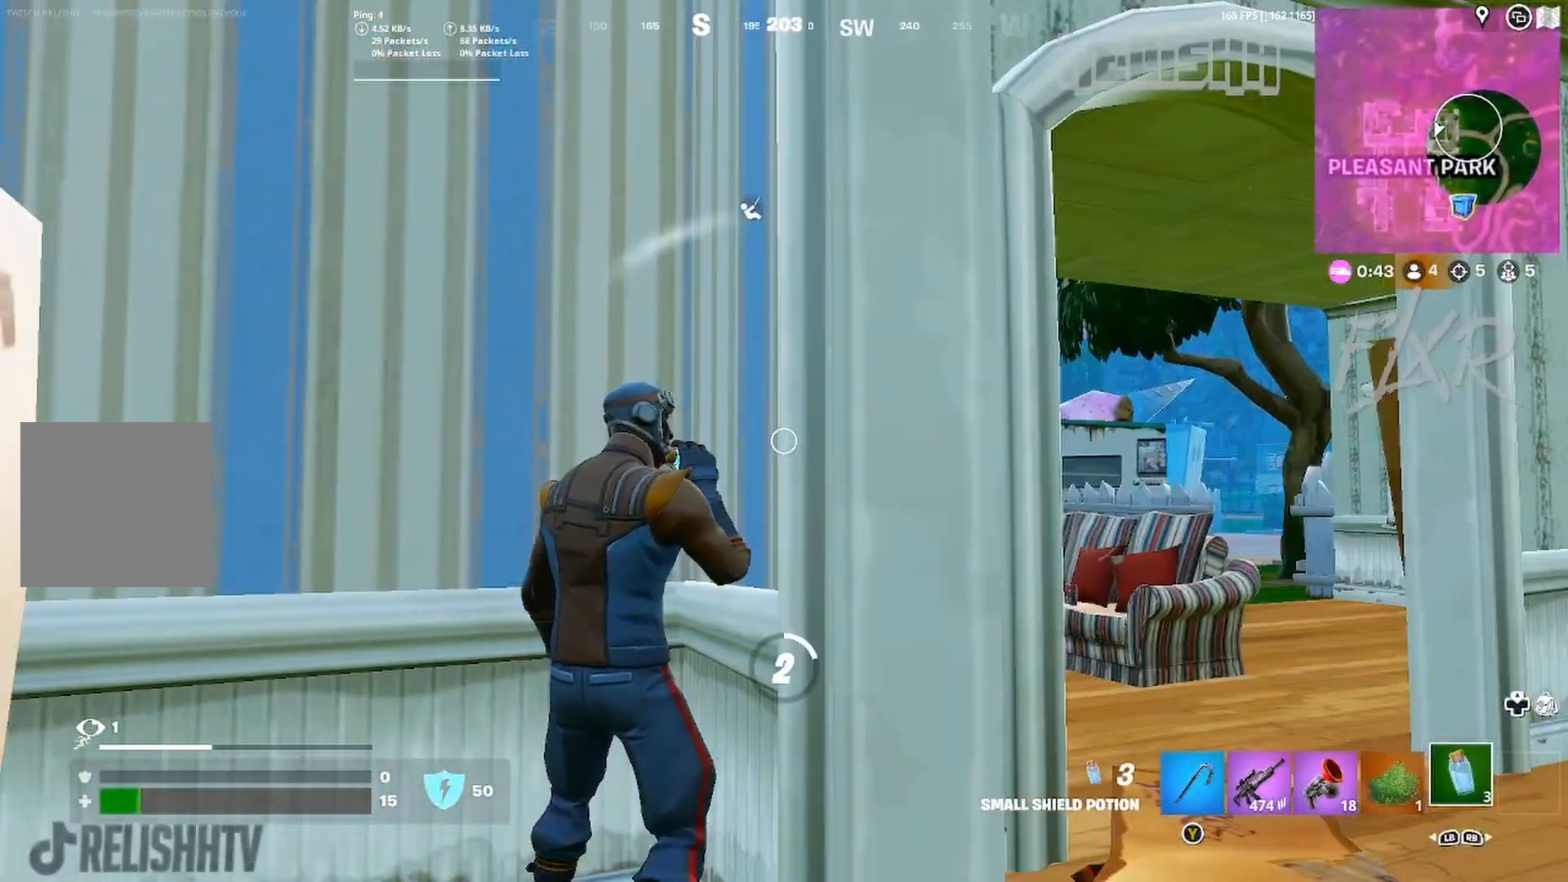
{"dt_ms": 500, "buttons": [], "left_stick": "center", "right_stick": "center", "events": []}
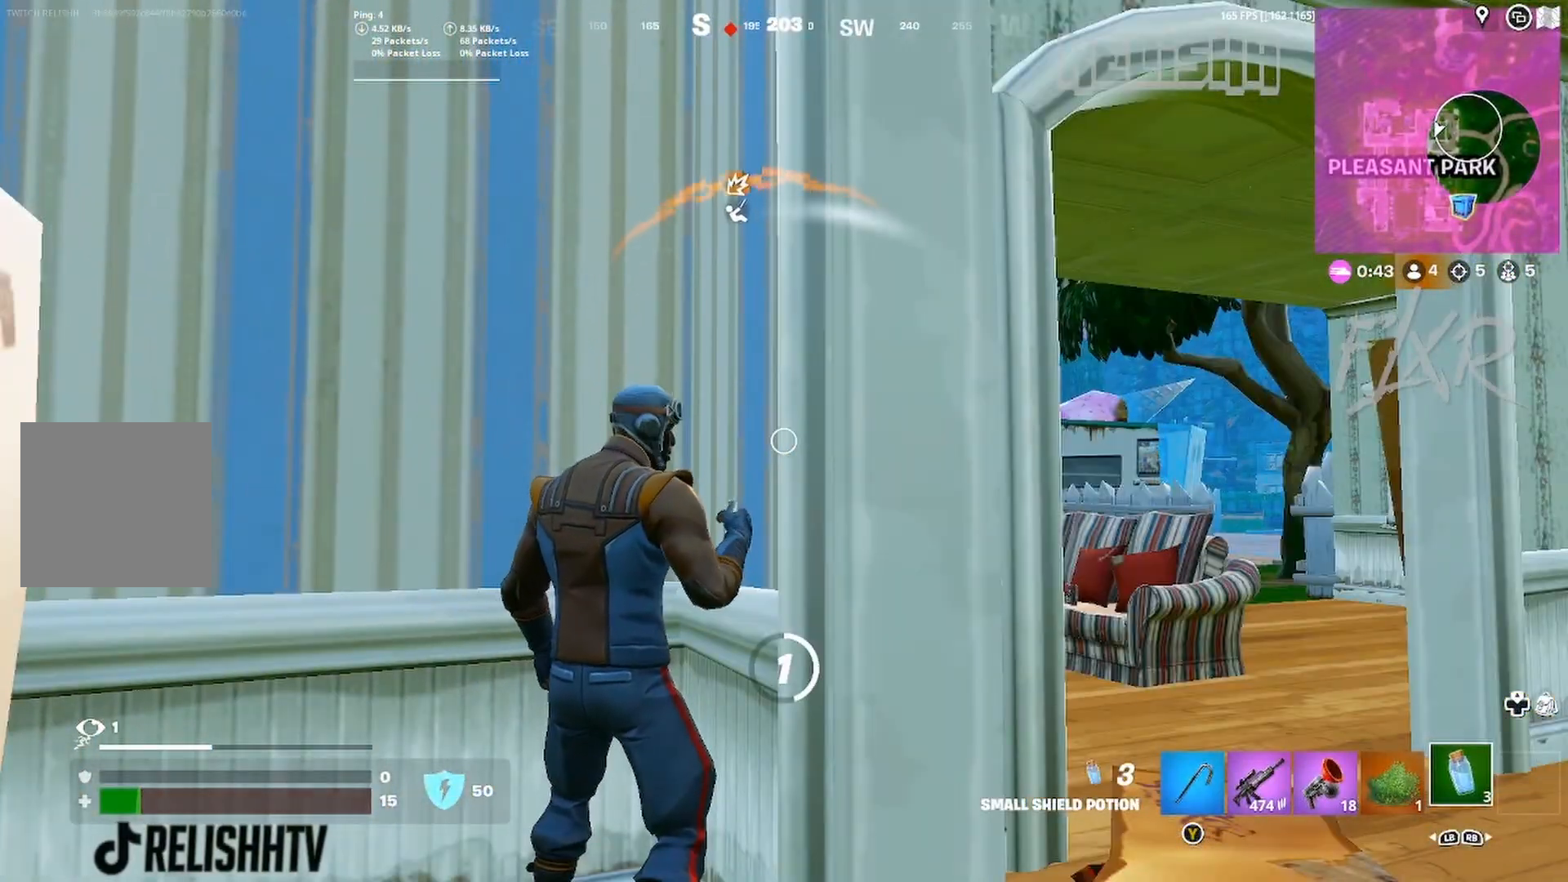
{"dt_ms": 500, "buttons": [], "left_stick": "center", "right_stick": "center", "events": []}
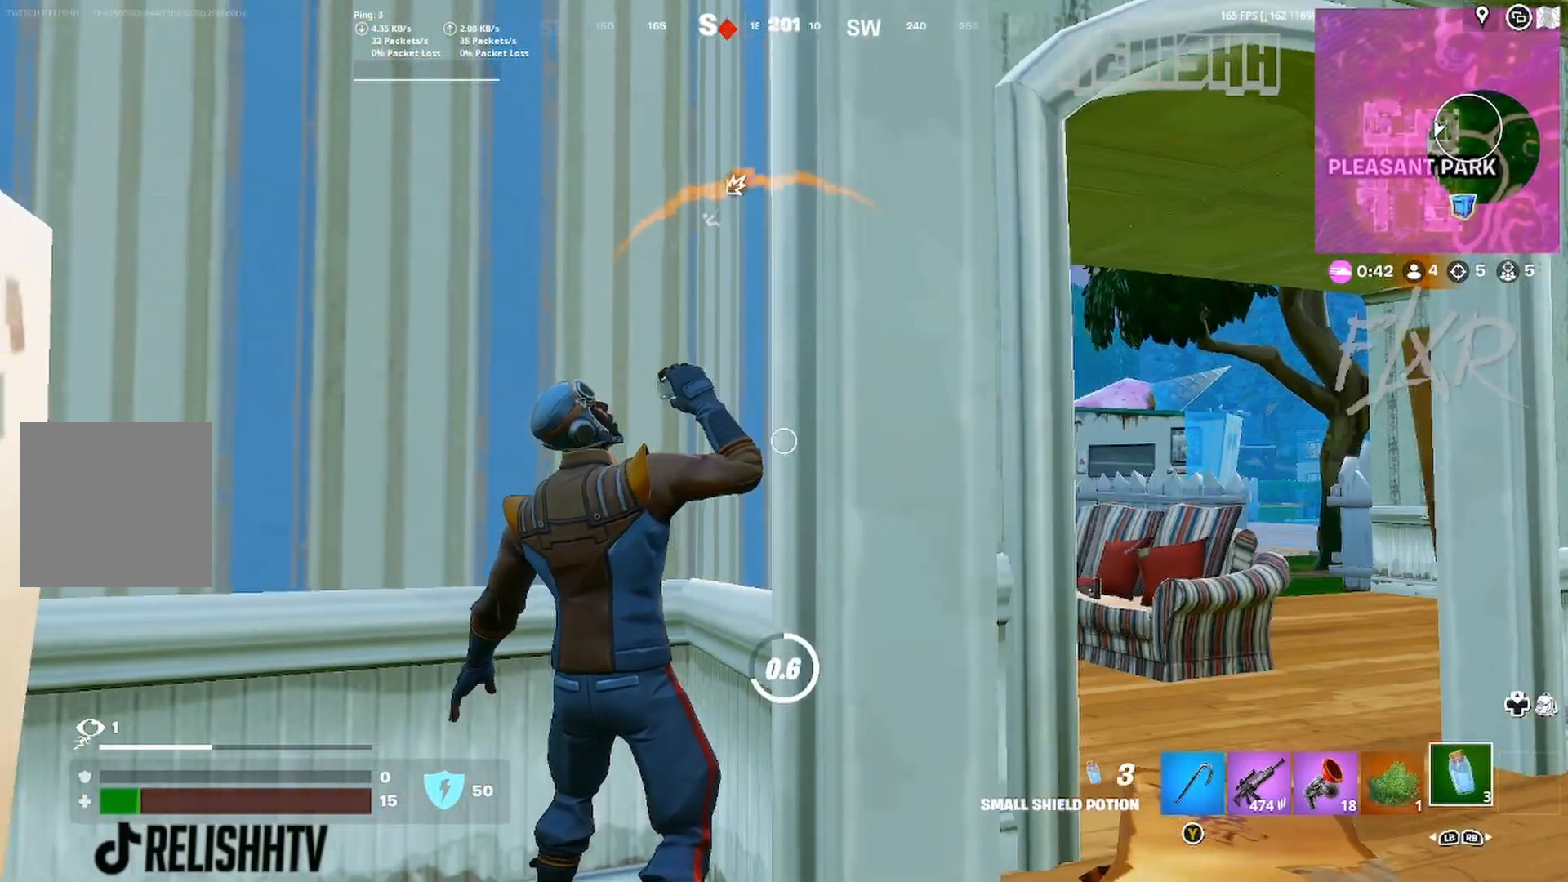
{"dt_ms": 500, "buttons": [], "left_stick": "center", "right_stick": "center", "events": []}
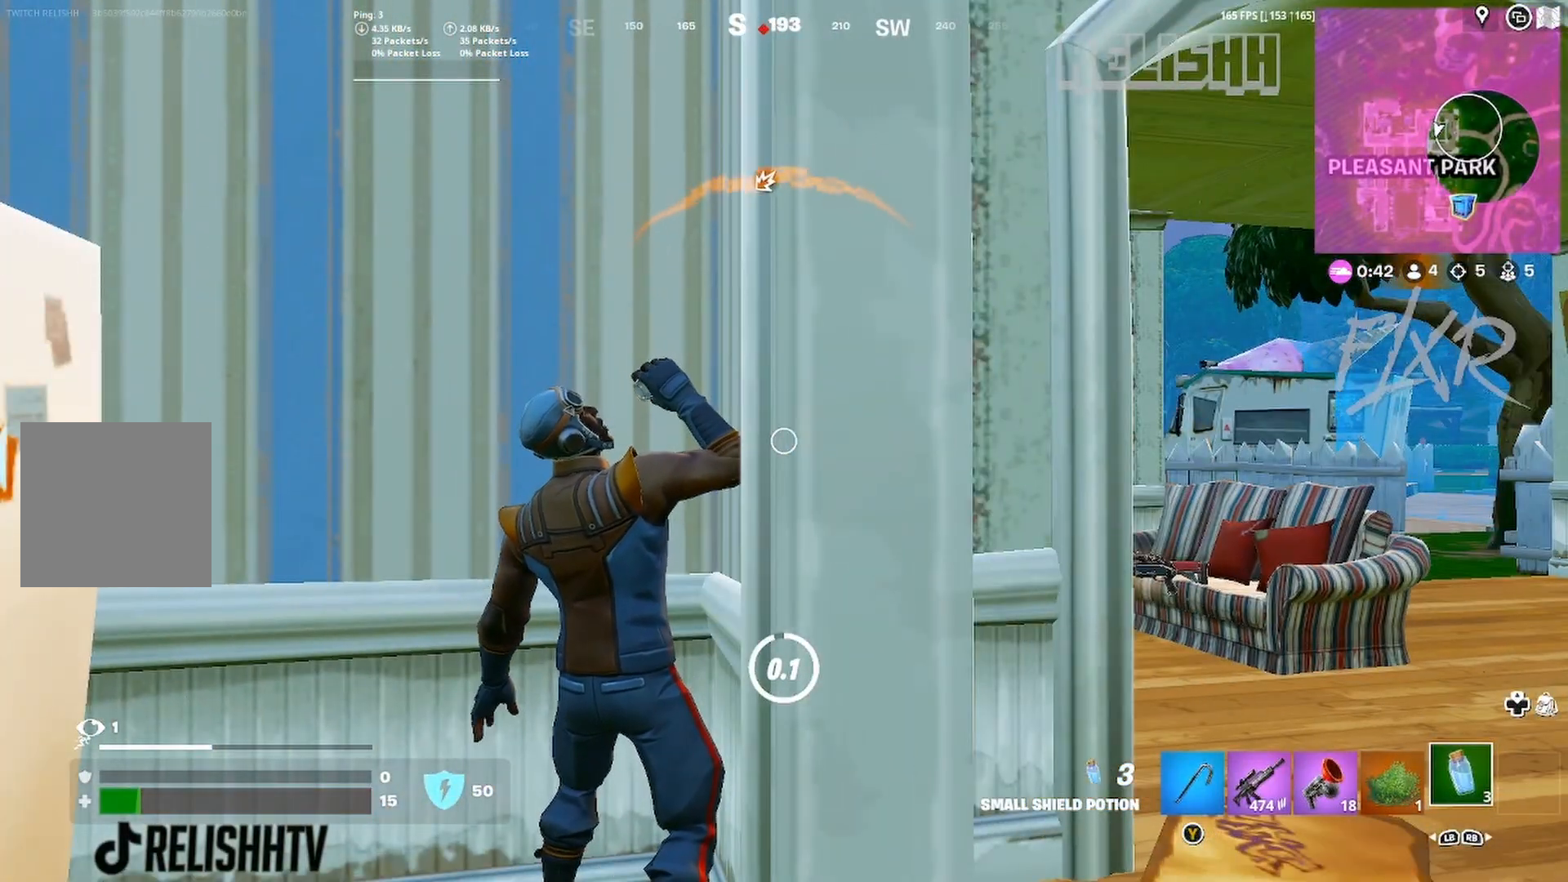
{"dt_ms": 500, "buttons": [], "left_stick": "center", "right_stick": "center", "events": [[383, "L1", "down"], [483, "L1", "up"]]}
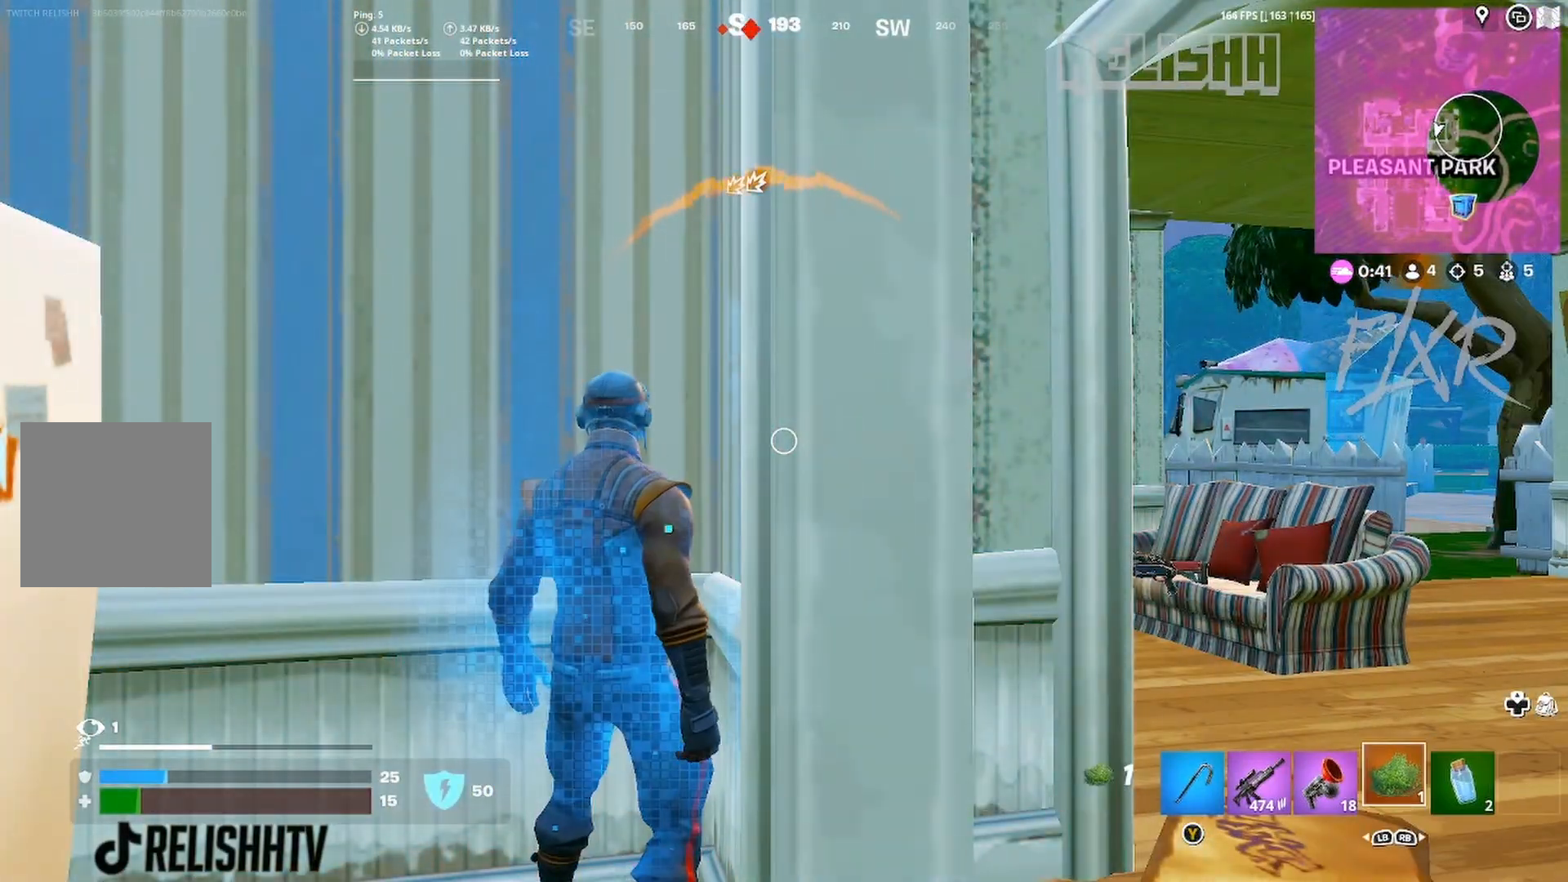
{"dt_ms": 500, "buttons": ["R2"], "left_stick": "center", "right_stick": "center", "events": [[133, "R2", "down"]]}
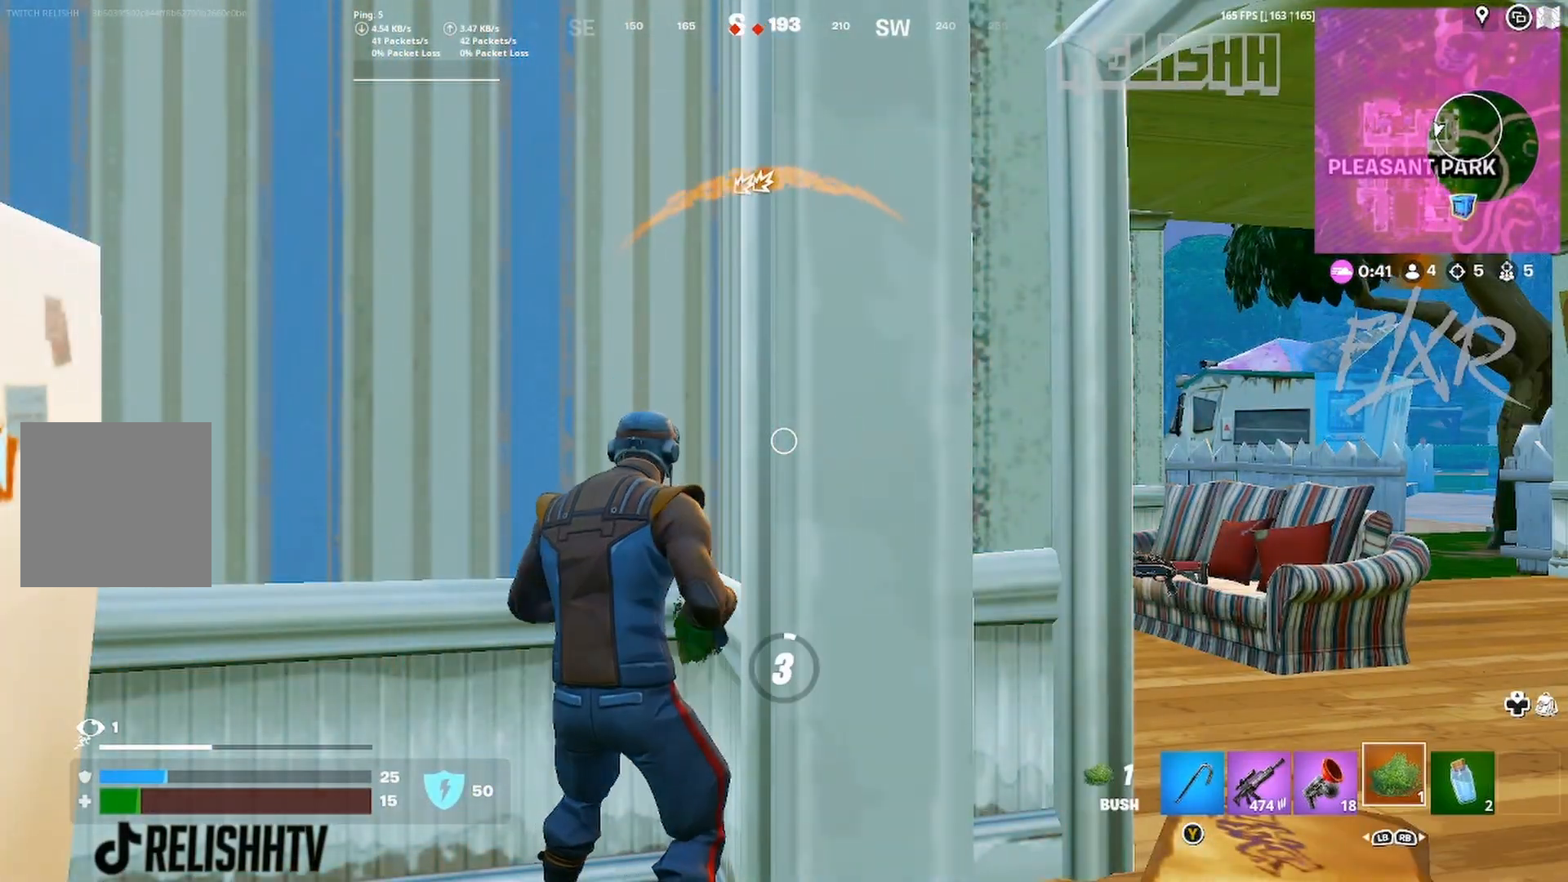
{"dt_ms": 500, "buttons": [], "left_stick": "center", "right_stick": "center", "events": [[50, "R2", "up"]]}
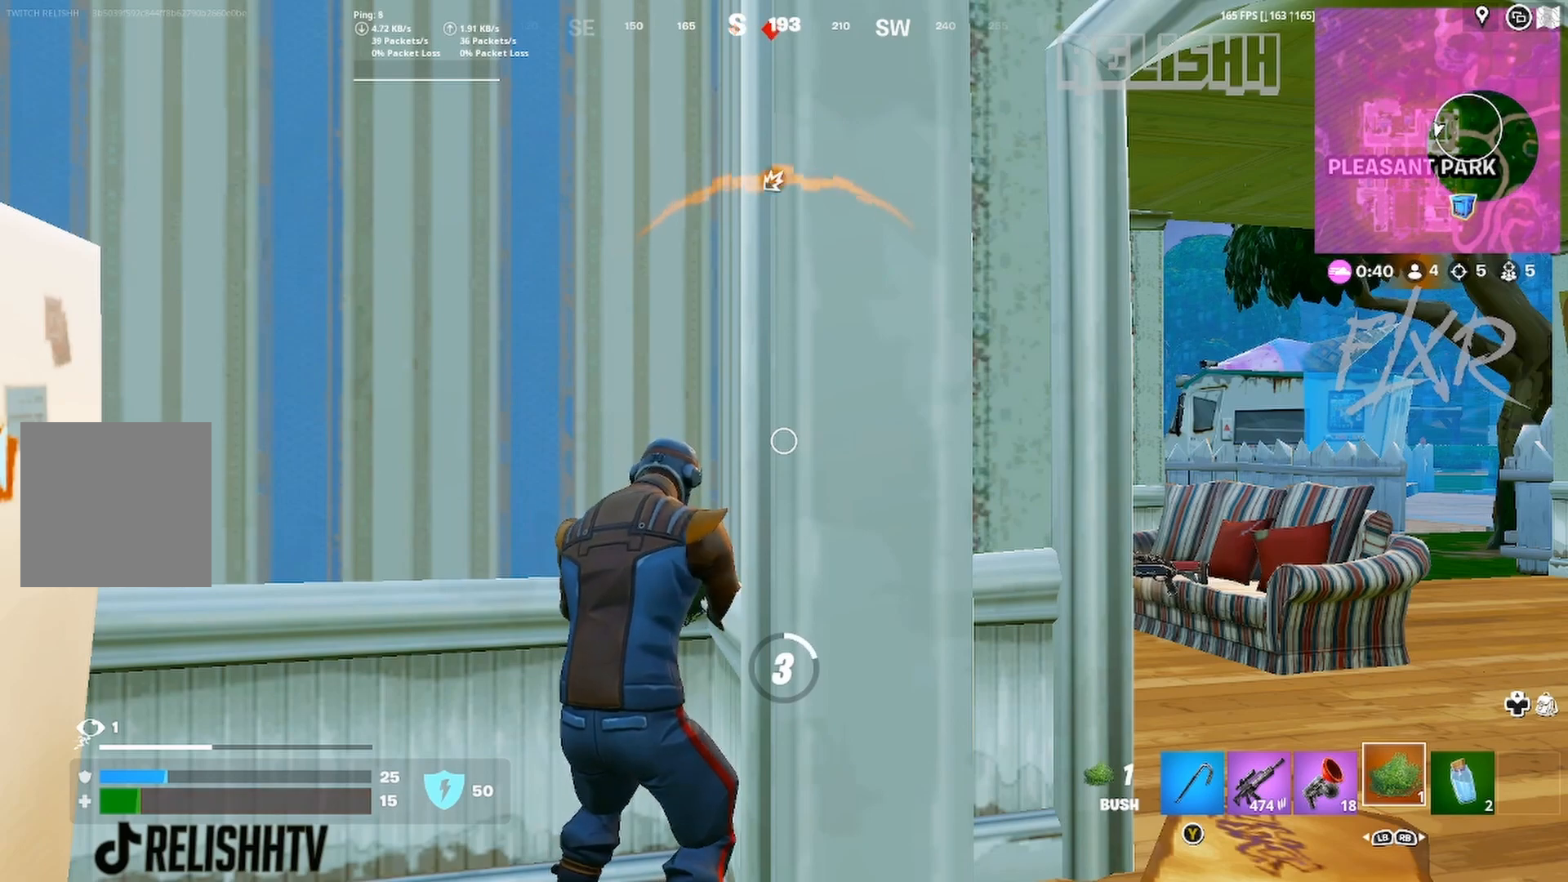
{"dt_ms": 500, "buttons": ["R3"], "left_stick": "center", "right_stick": "center", "events": [[267, "R3", "down"], [367, "R3", "up"], [467, "R3", "down"]]}
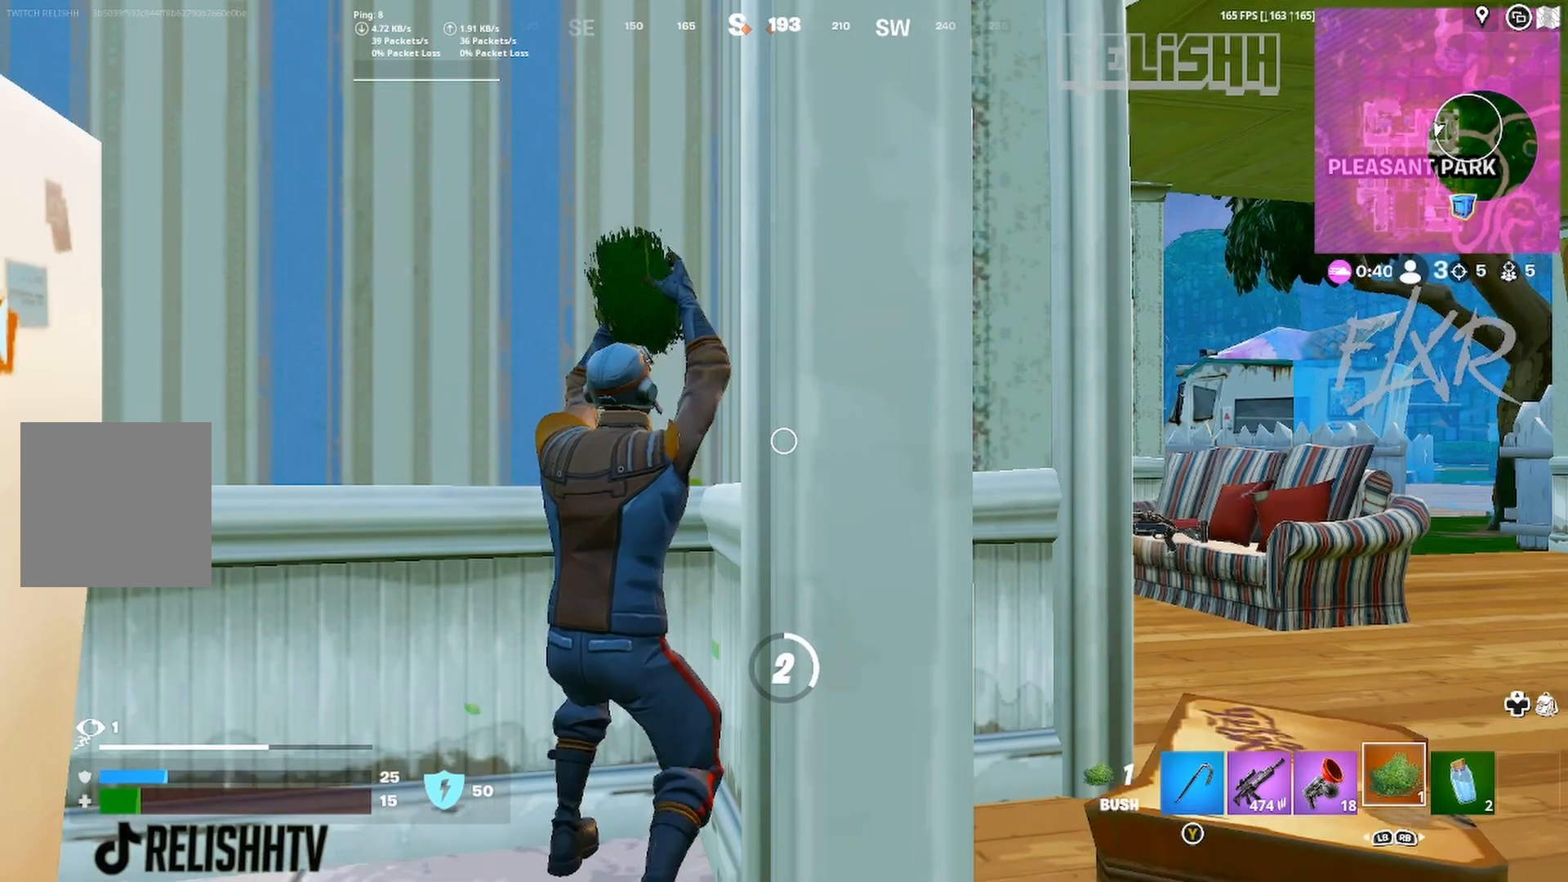
{"dt_ms": 500, "buttons": [], "left_stick": "center", "right_stick": "center", "events": [[83, "R3", "up"]]}
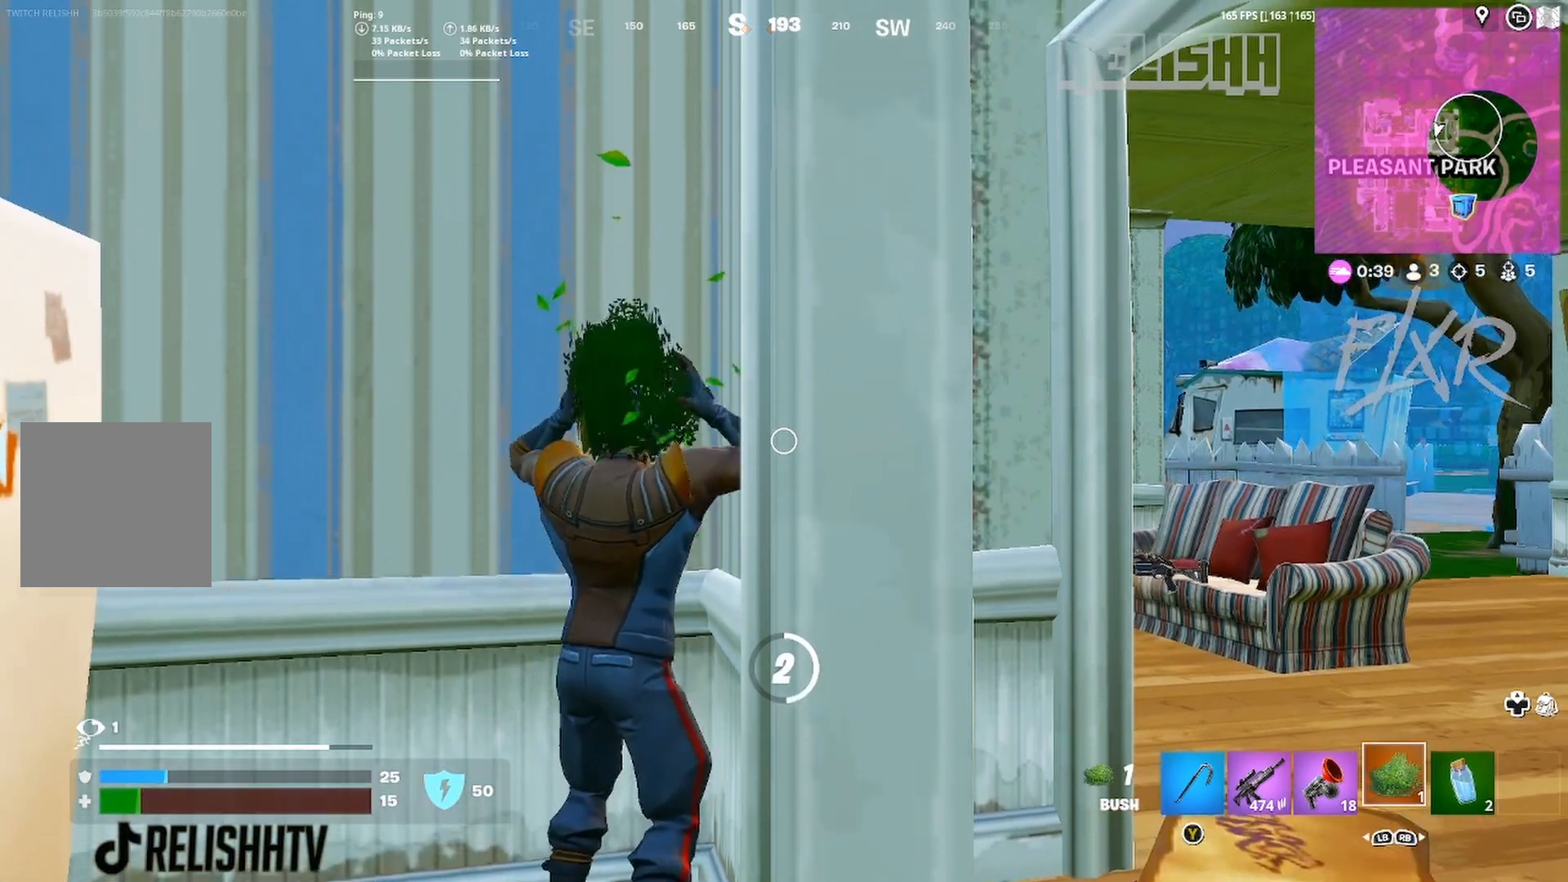
{"dt_ms": 500, "buttons": [], "left_stick": "center", "right_stick": "center", "events": []}
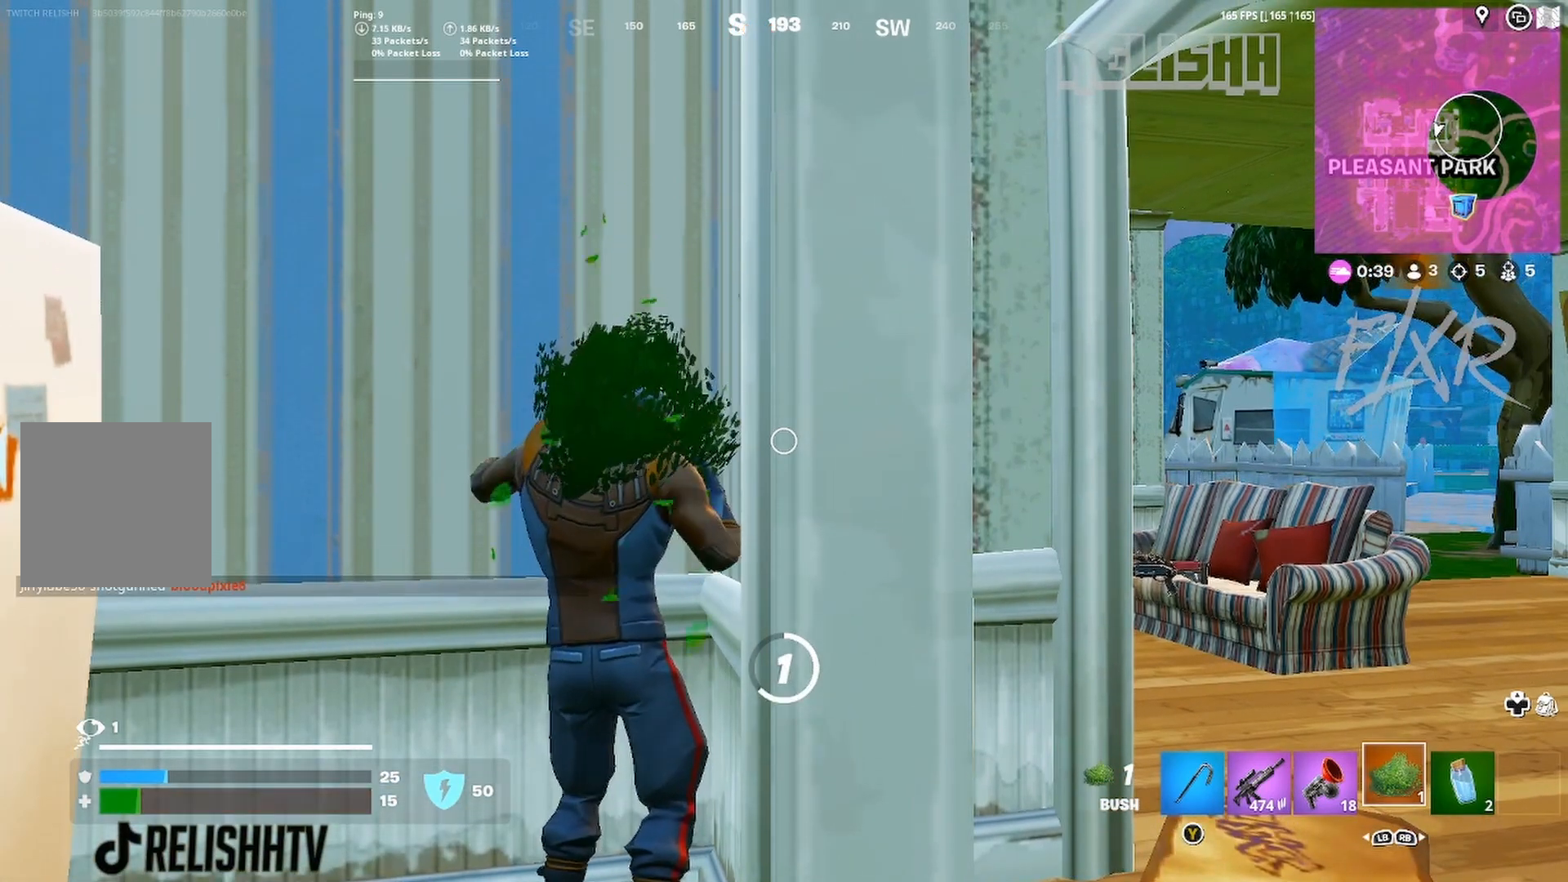
{"dt_ms": 500, "buttons": [], "left_stick": "center", "right_stick": "center", "events": []}
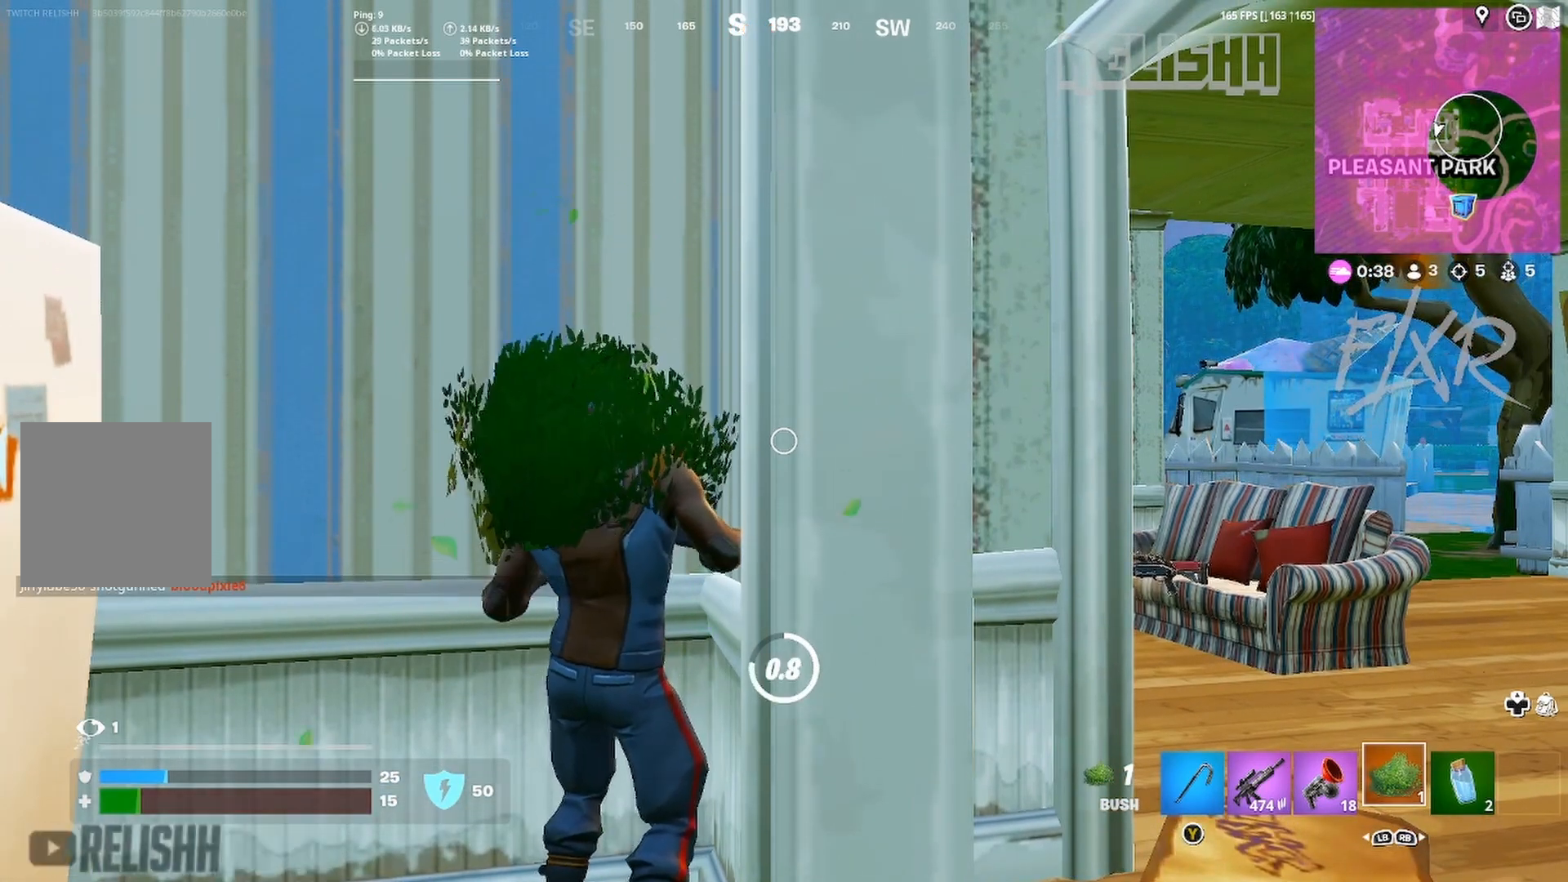
{"dt_ms": 500, "buttons": [], "left_stick": "center", "right_stick": "center", "events": []}
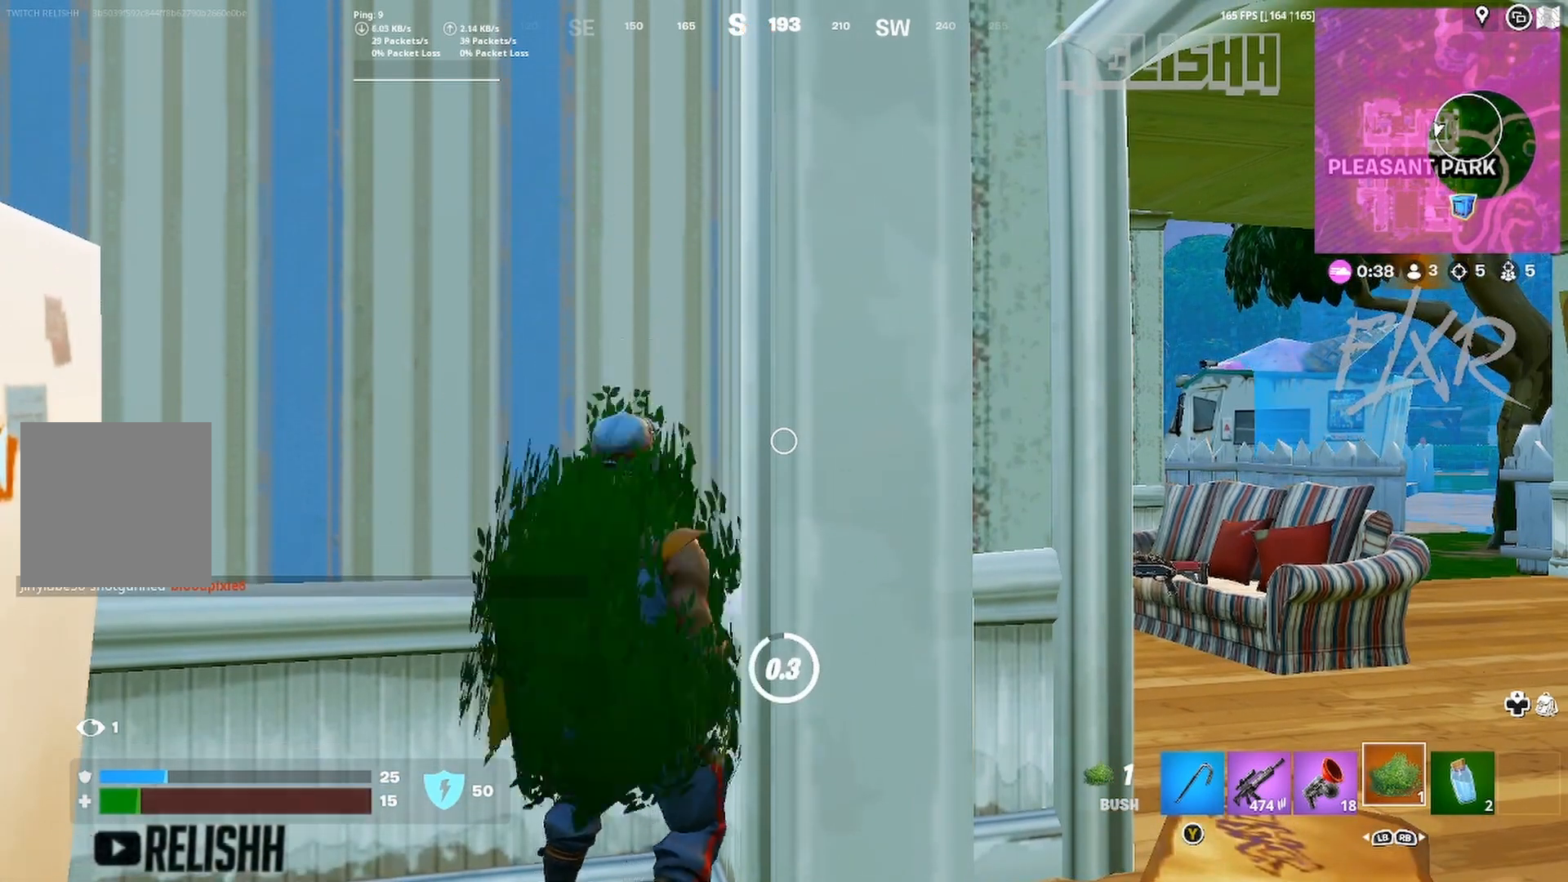
{"dt_ms": 500, "buttons": [], "left_stick": "center", "right_stick": "center", "events": []}
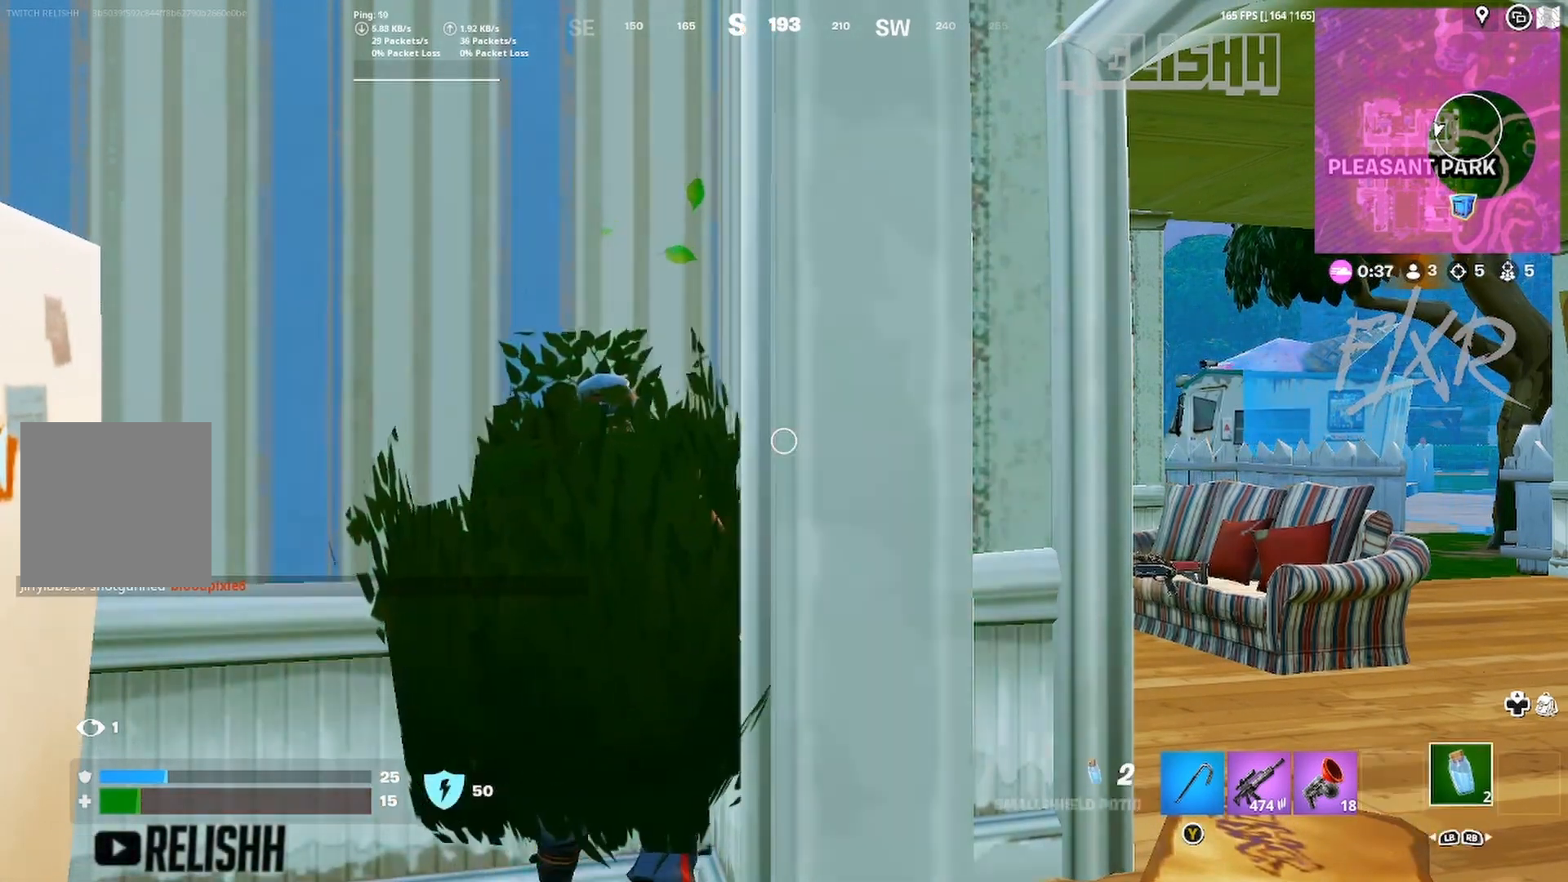
{"dt_ms": 500, "buttons": [], "left_stick": "center", "right_stick": "center", "events": [[50, "R2", "down"], [150, "R2", "up"], [200, "R2", "down"], [300, "R2", "up"]]}
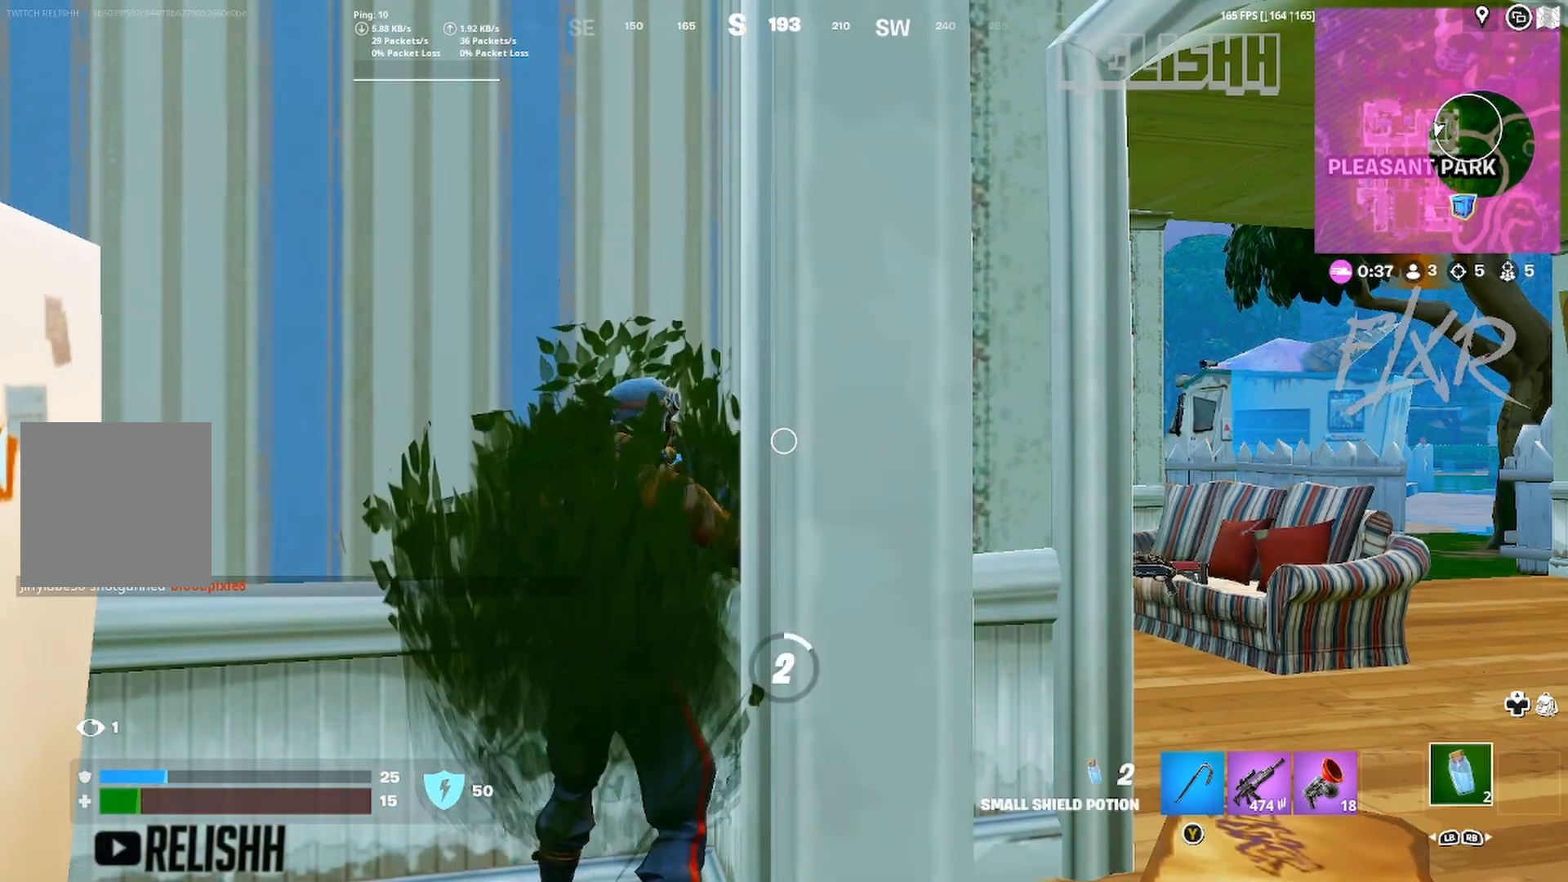
{"dt_ms": 500, "buttons": [], "left_stick": "center", "right_stick": "center", "events": []}
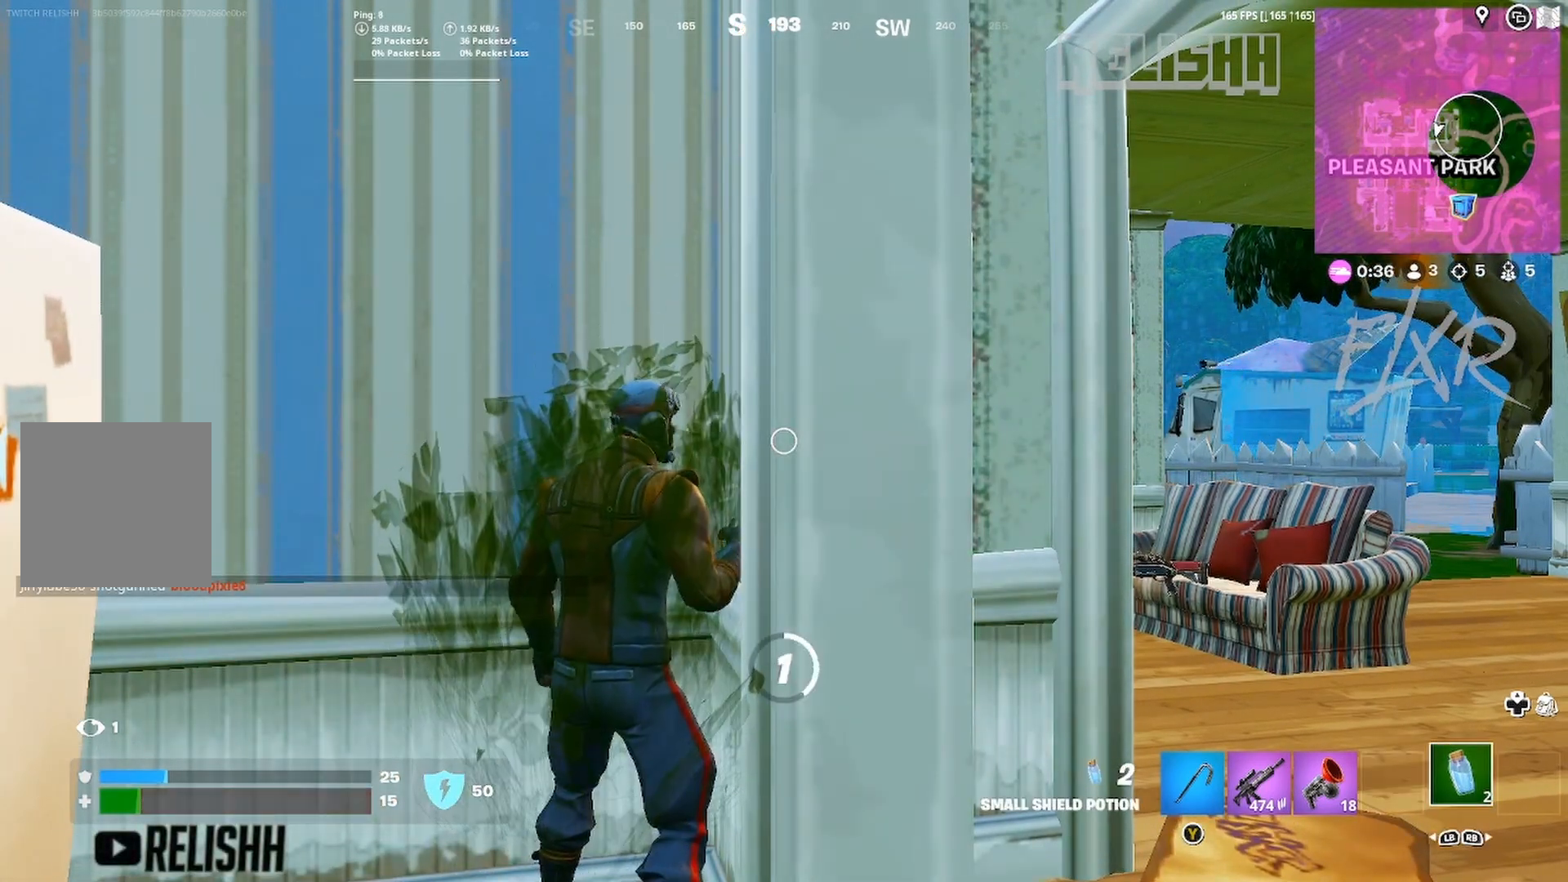
{"dt_ms": 500, "buttons": [], "left_stick": "center", "right_stick": "center", "events": [[33, "R3", "down"], [167, "R3", "up"]]}
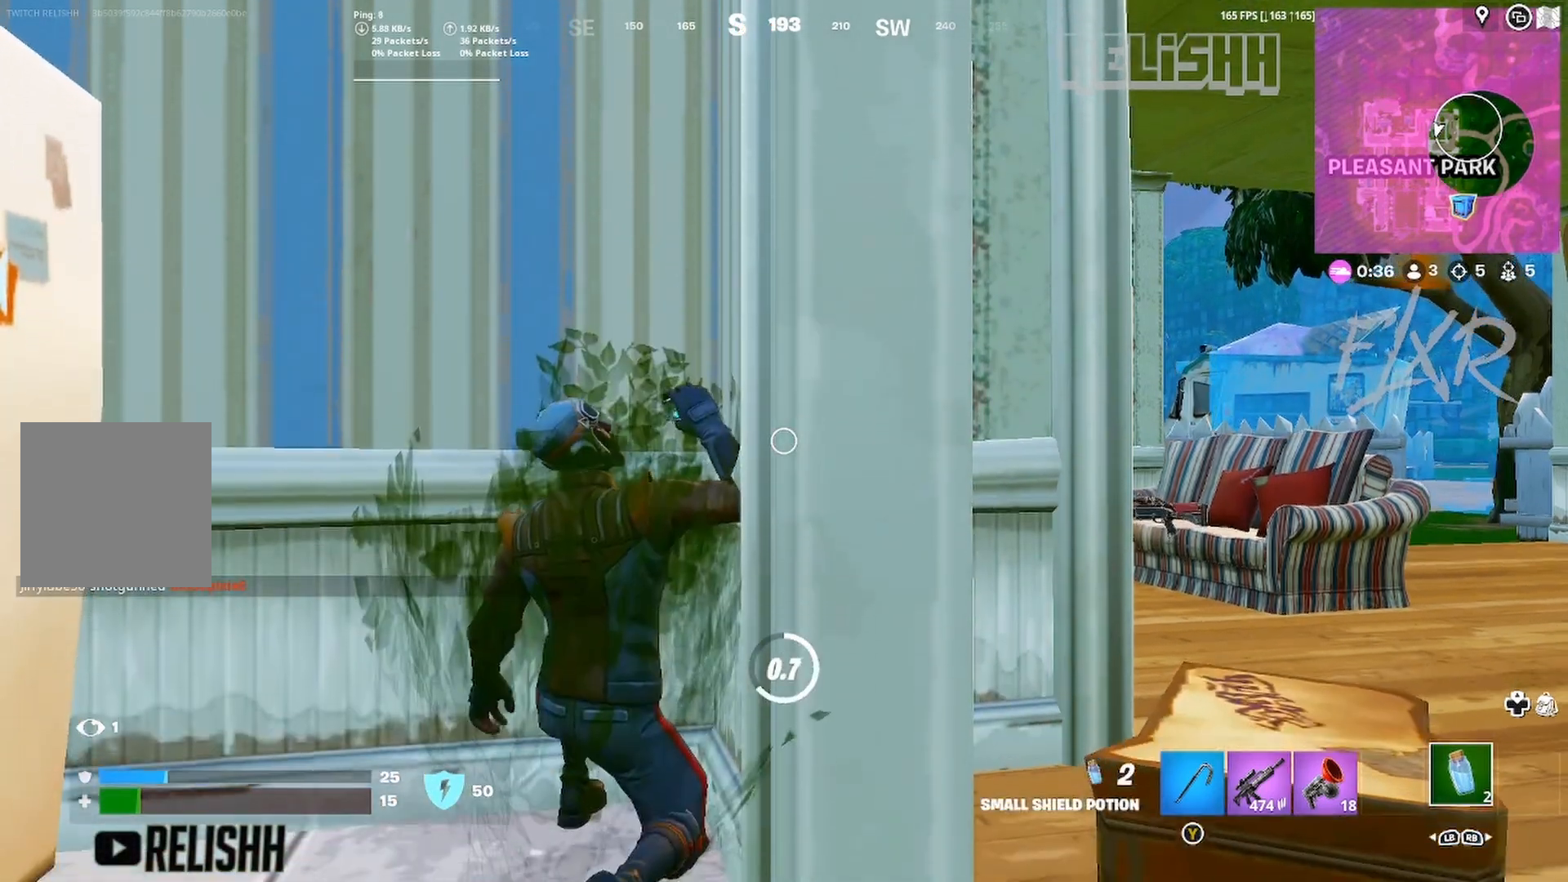
{"dt_ms": 500, "buttons": [], "left_stick": "center", "right_stick": "center", "events": []}